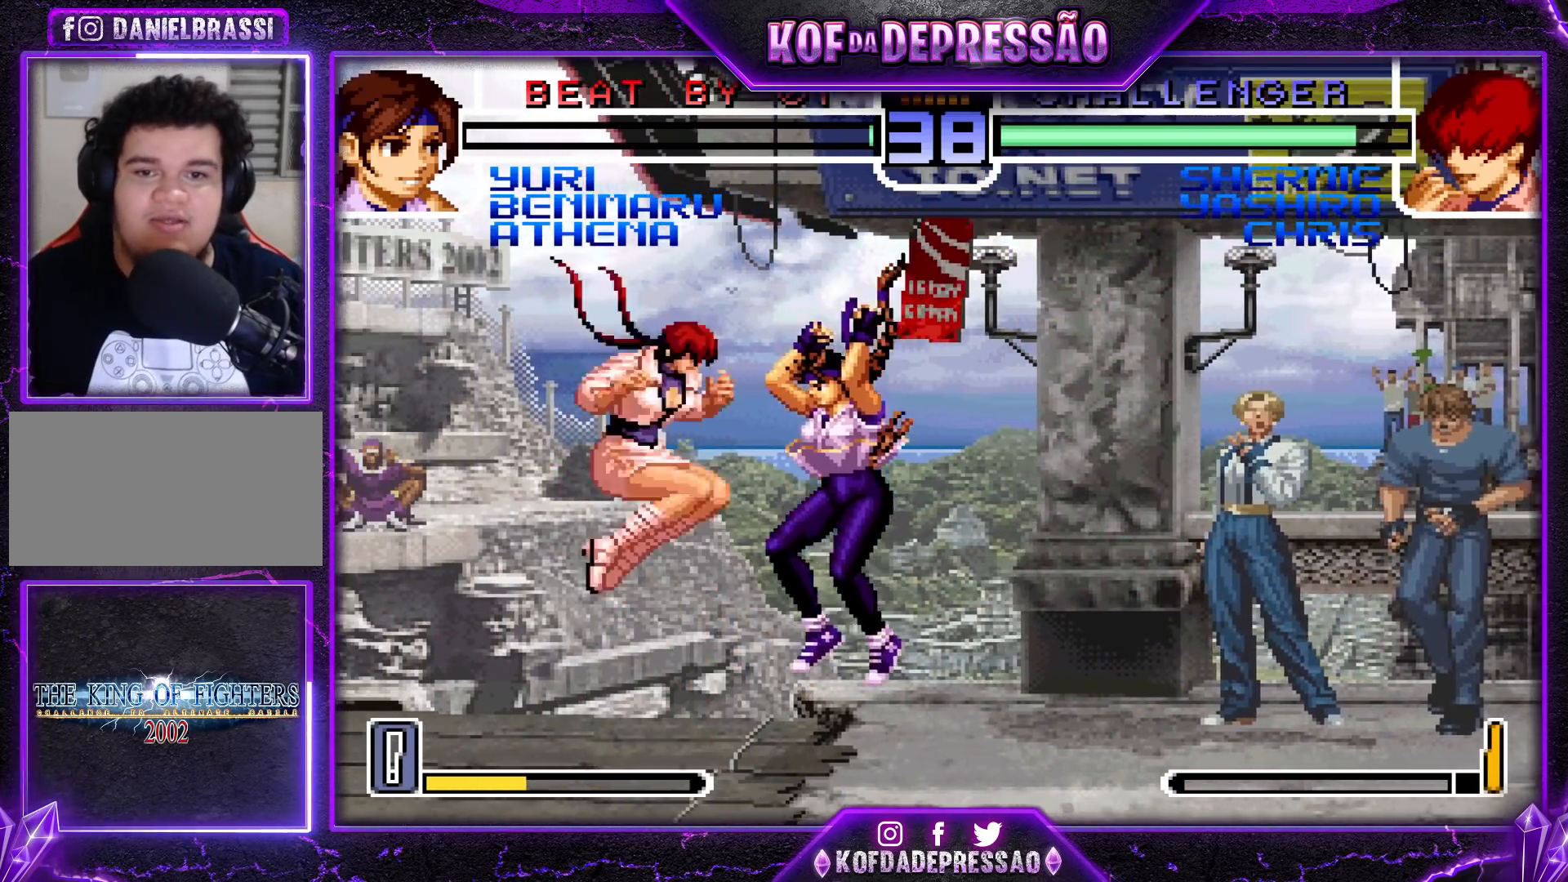
Gameplay with a controller (arcade stick); each line is a JSON object with the inputs held at the frame after it. "events" lists button and stick changes between this image and that frame as [ms after this image, input, new state], when the widget could be followed in between. Not read: L3 R3.
{"buttons": [], "left_stick": "center", "events": [[67, "SQUARE", "up"], [200, "left_stick", "down-left"], [433, "left_stick", "right"], [500, "left_stick", "center"]]}
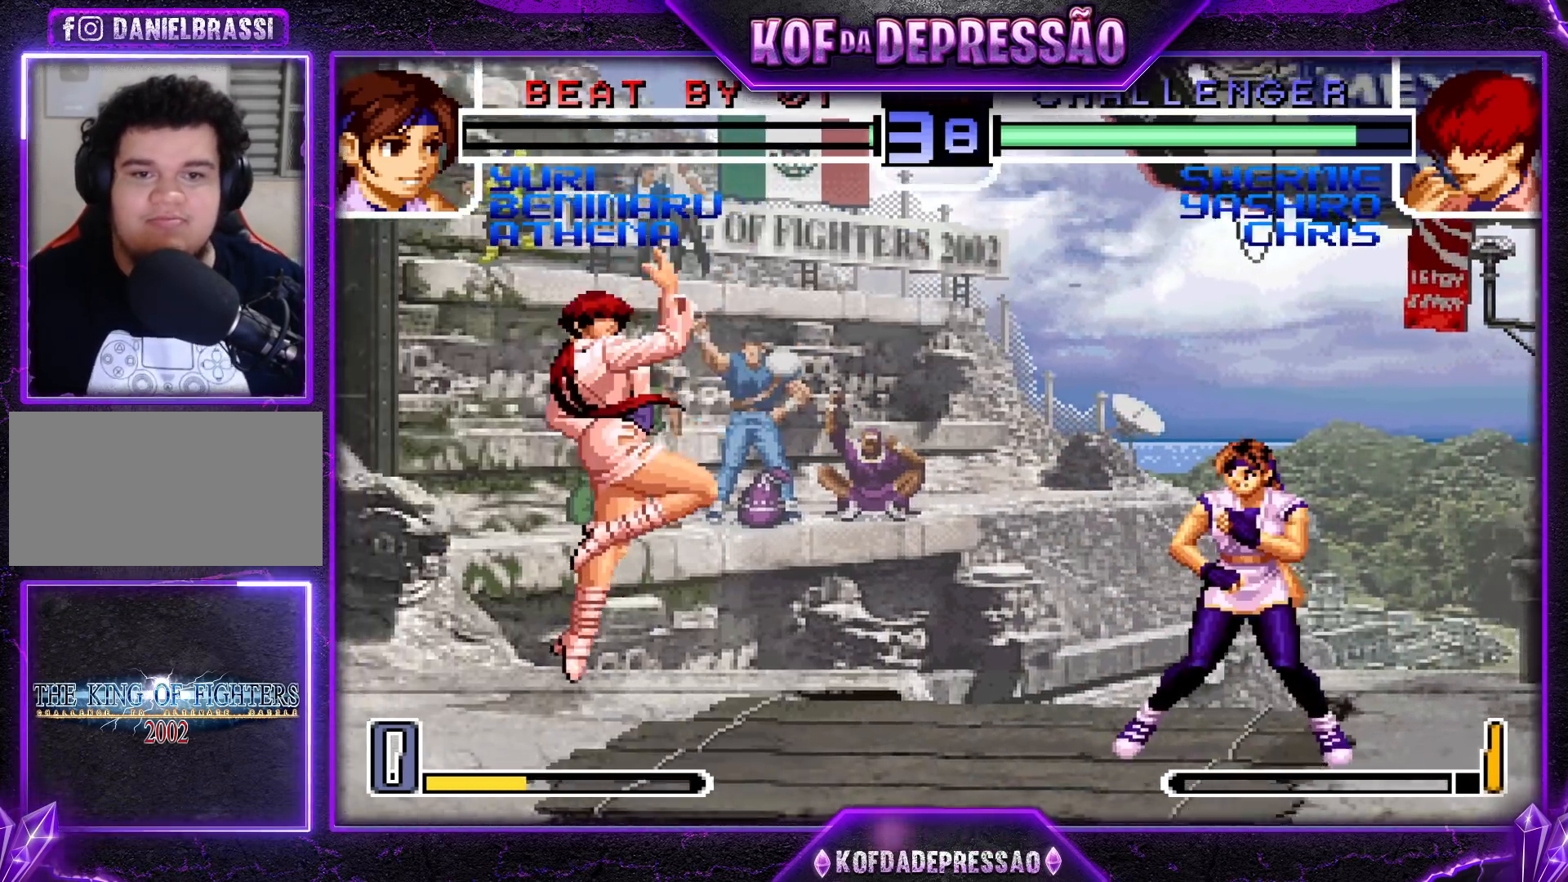
{"buttons": [], "left_stick": "center", "events": [[67, "left_stick", "right"], [150, "left_stick", "center"], [167, "SQUARE", "down"], [233, "SQUARE", "up"], [367, "SQUARE", "down"], [417, "SQUARE", "up"]]}
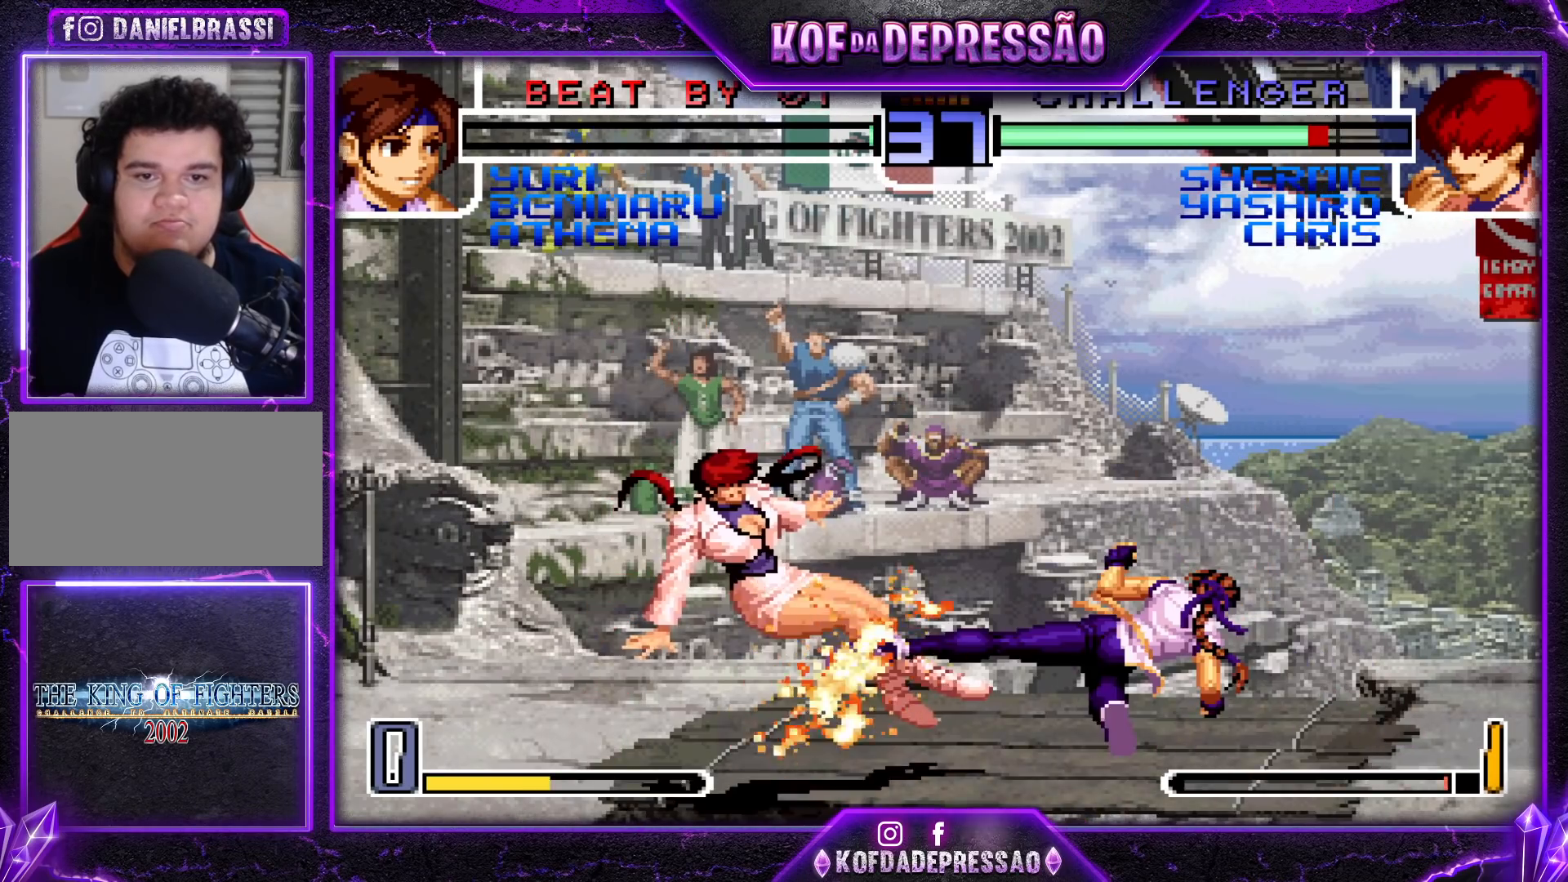
{"buttons": ["SQUARE", "TRIANGLE"], "left_stick": "center", "events": [[17, "SQUARE", "down"], [67, "SQUARE", "up"], [483, "SQUARE", "down"], [483, "TRIANGLE", "down"]]}
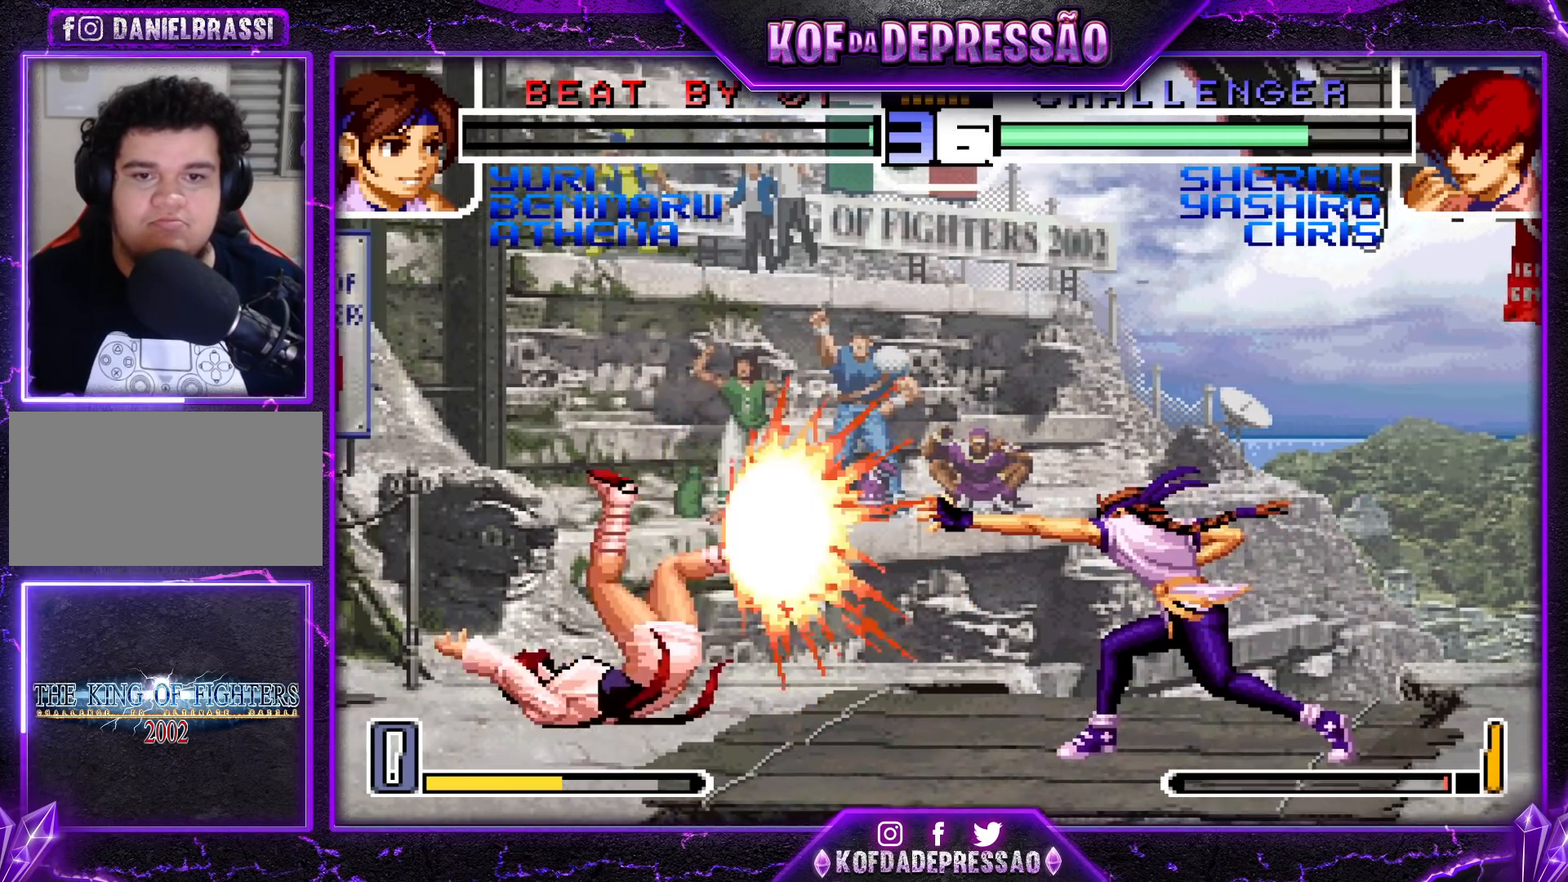
{"buttons": [], "left_stick": "up-right", "events": [[50, "SQUARE", "up"], [50, "TRIANGLE", "up"], [183, "left_stick", "down"], [283, "left_stick", "up-right"]]}
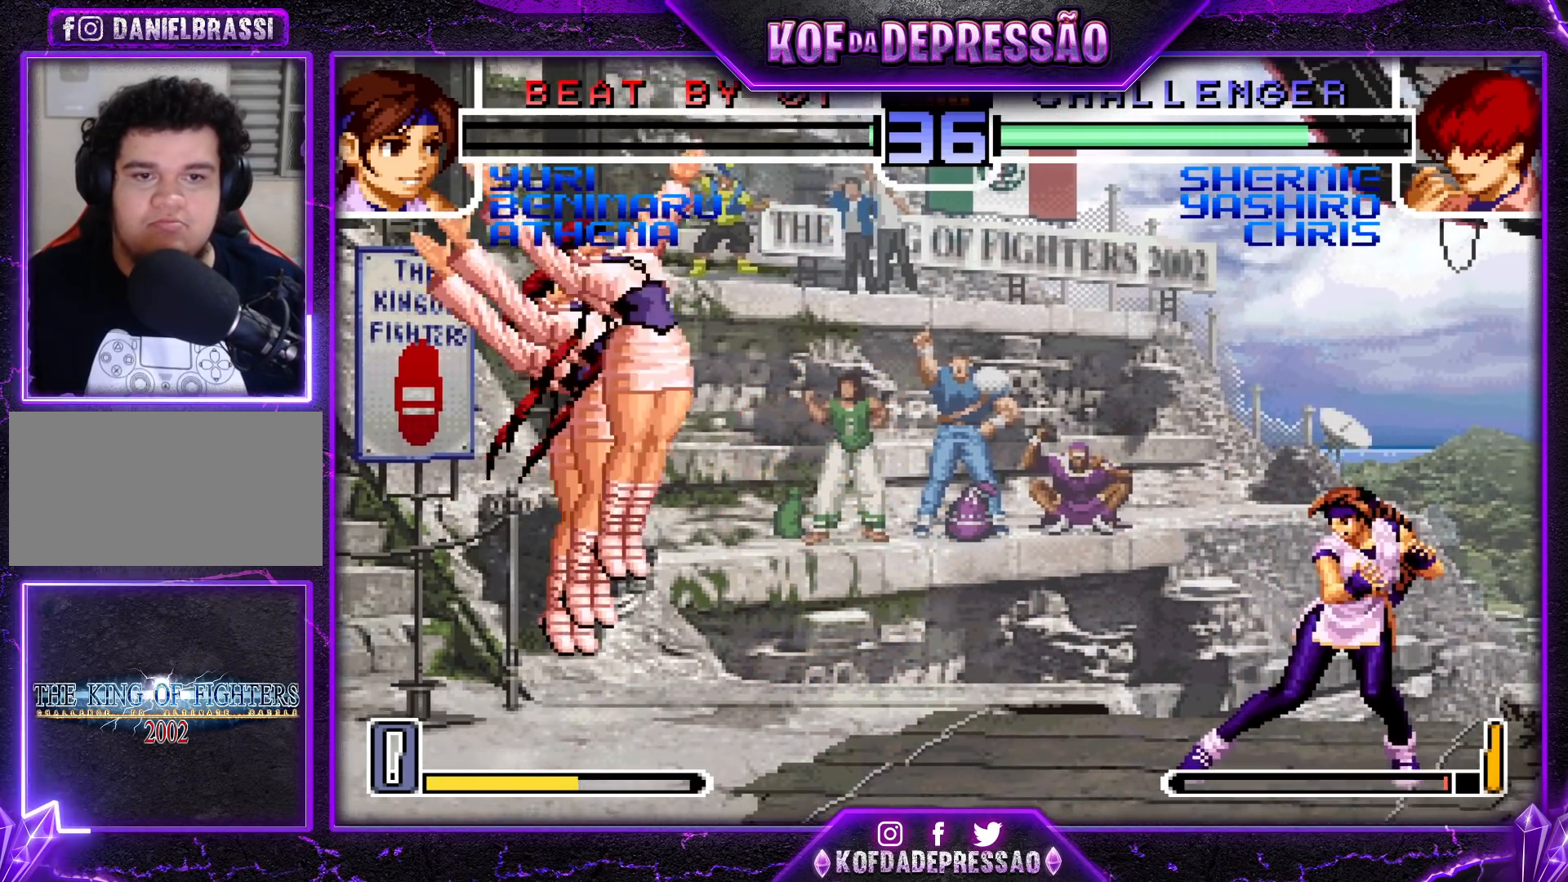
{"buttons": [], "left_stick": "down-left", "events": [[133, "left_stick", "center"], [183, "CROSS", "down"], [250, "CROSS", "up"], [300, "left_stick", "down-left"]]}
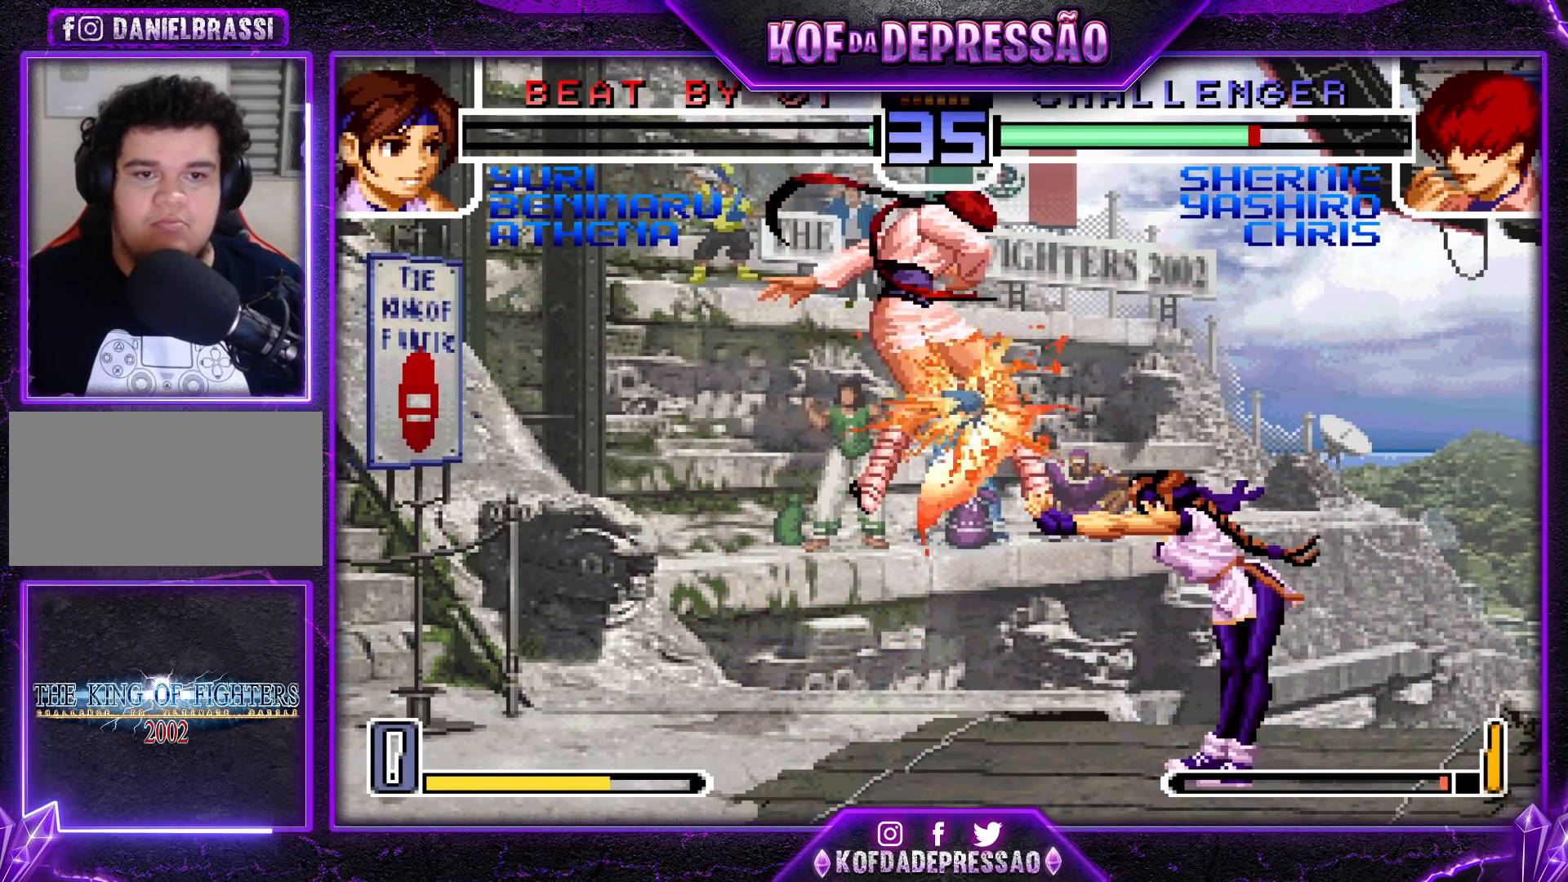
{"buttons": [], "left_stick": "center", "events": [[267, "left_stick", "center"]]}
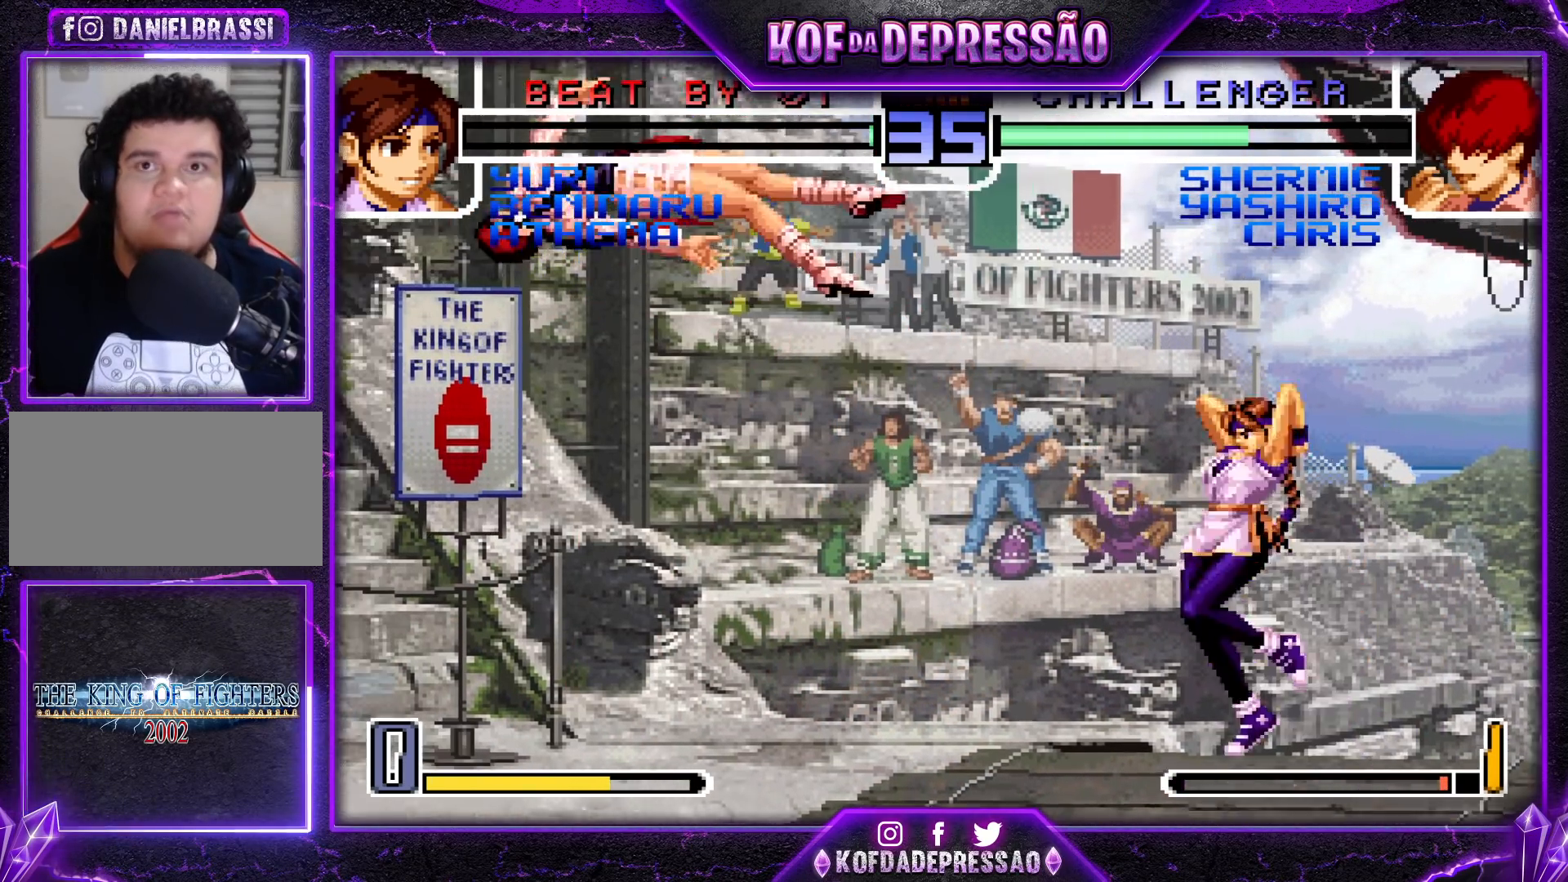
{"buttons": [], "left_stick": "center", "events": [[267, "SQUARE", "down"], [267, "TRIANGLE", "down"], [300, "SQUARE", "up"], [300, "TRIANGLE", "up"], [333, "SQUARE", "down"], [333, "TRIANGLE", "down"], [400, "SQUARE", "up"], [417, "TRIANGLE", "up"]]}
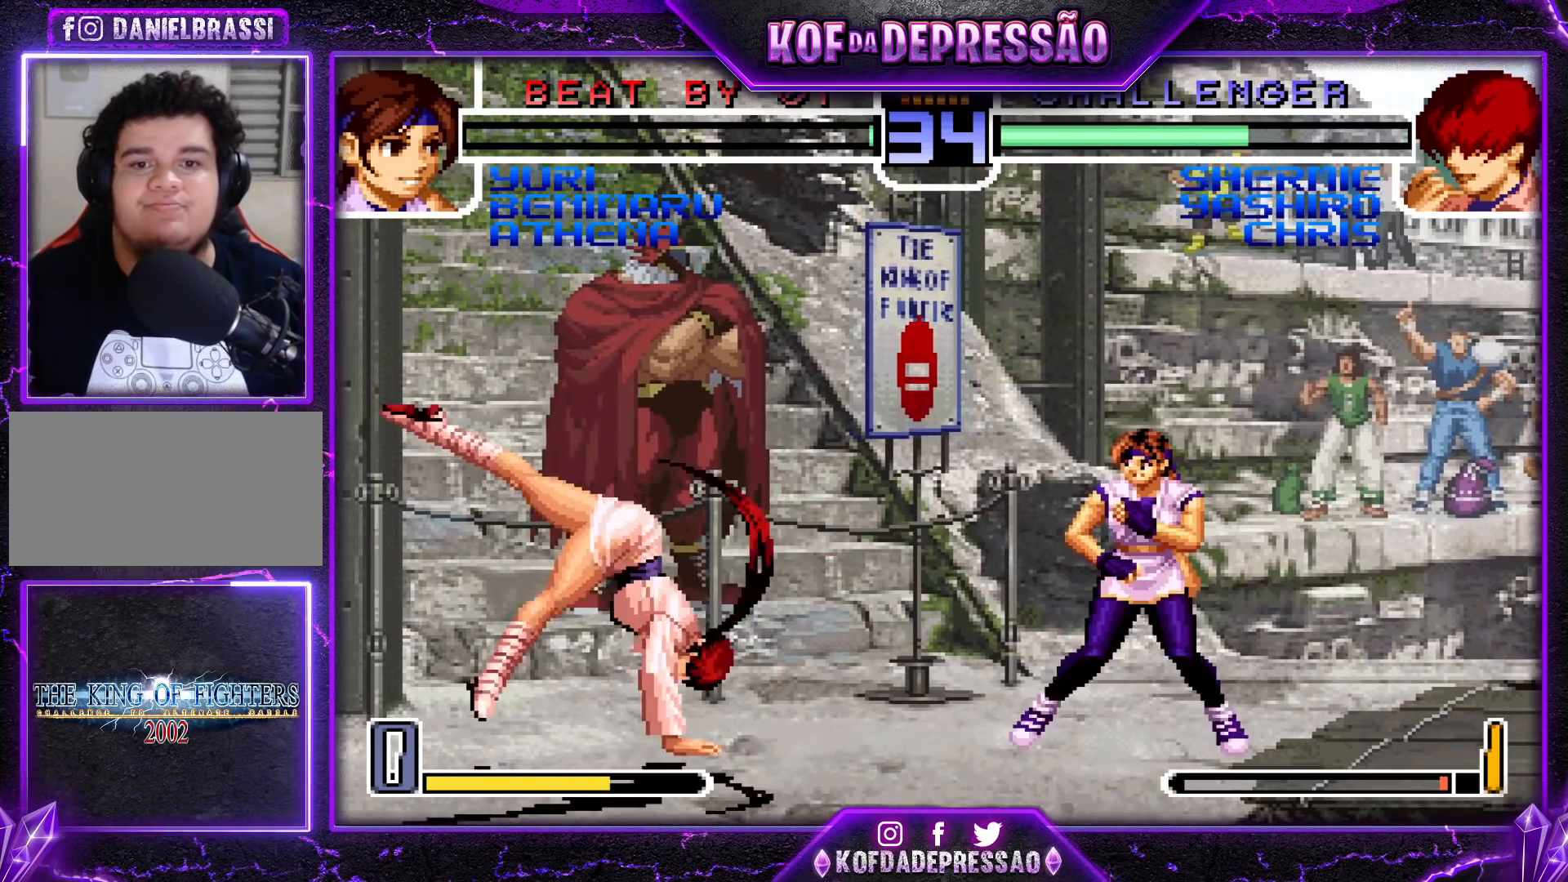
{"buttons": [], "left_stick": "down-left", "events": [[150, "SQUARE", "down"], [217, "SQUARE", "up"], [283, "left_stick", "down-left"]]}
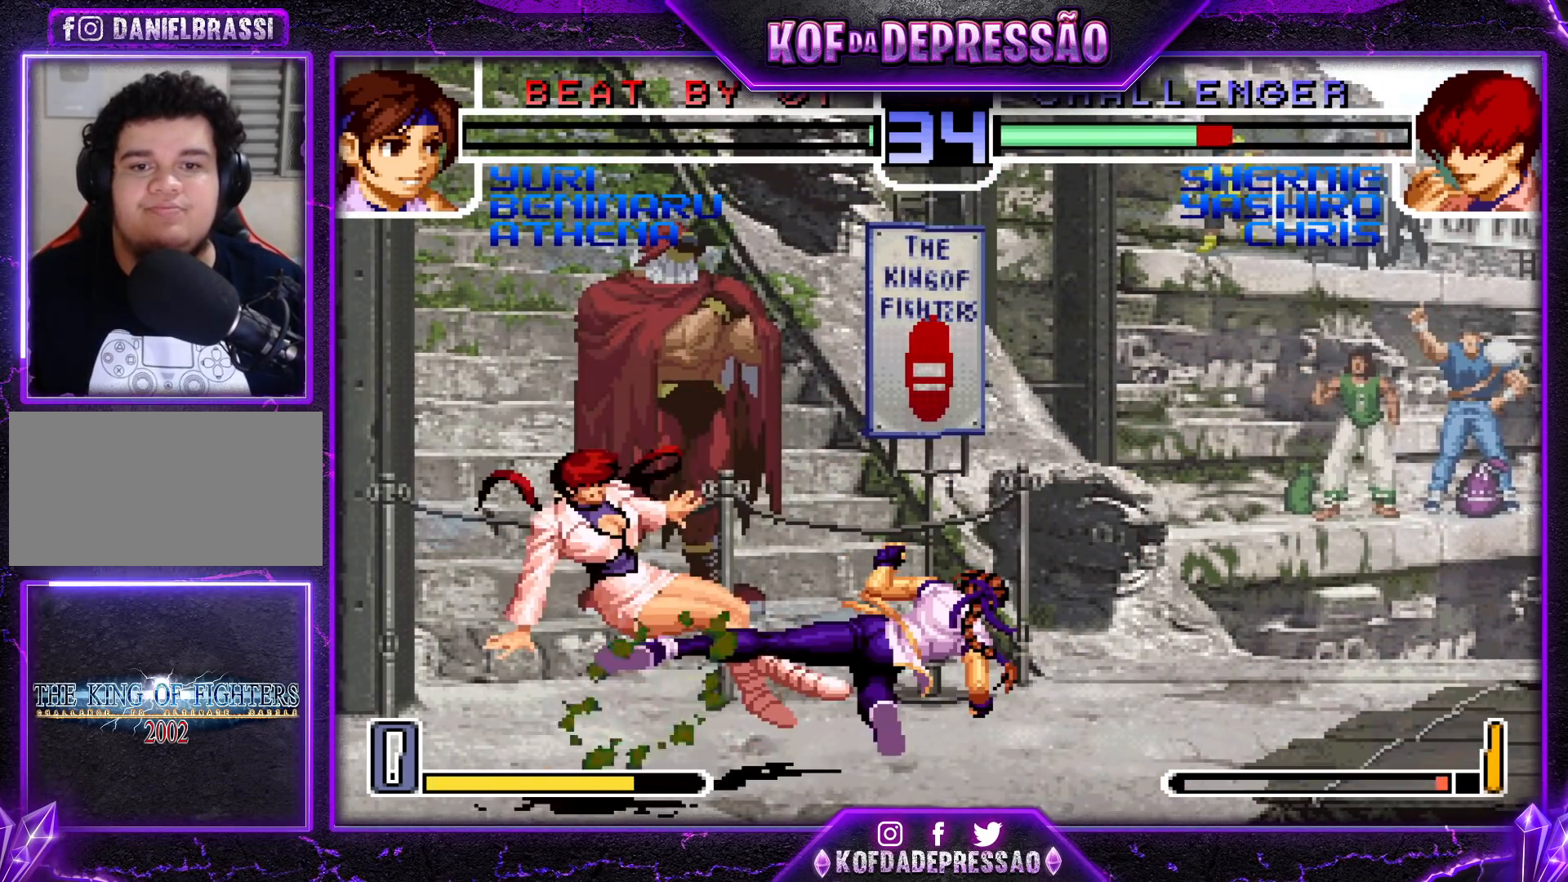
{"buttons": [], "left_stick": "center", "events": [[400, "left_stick", "center"]]}
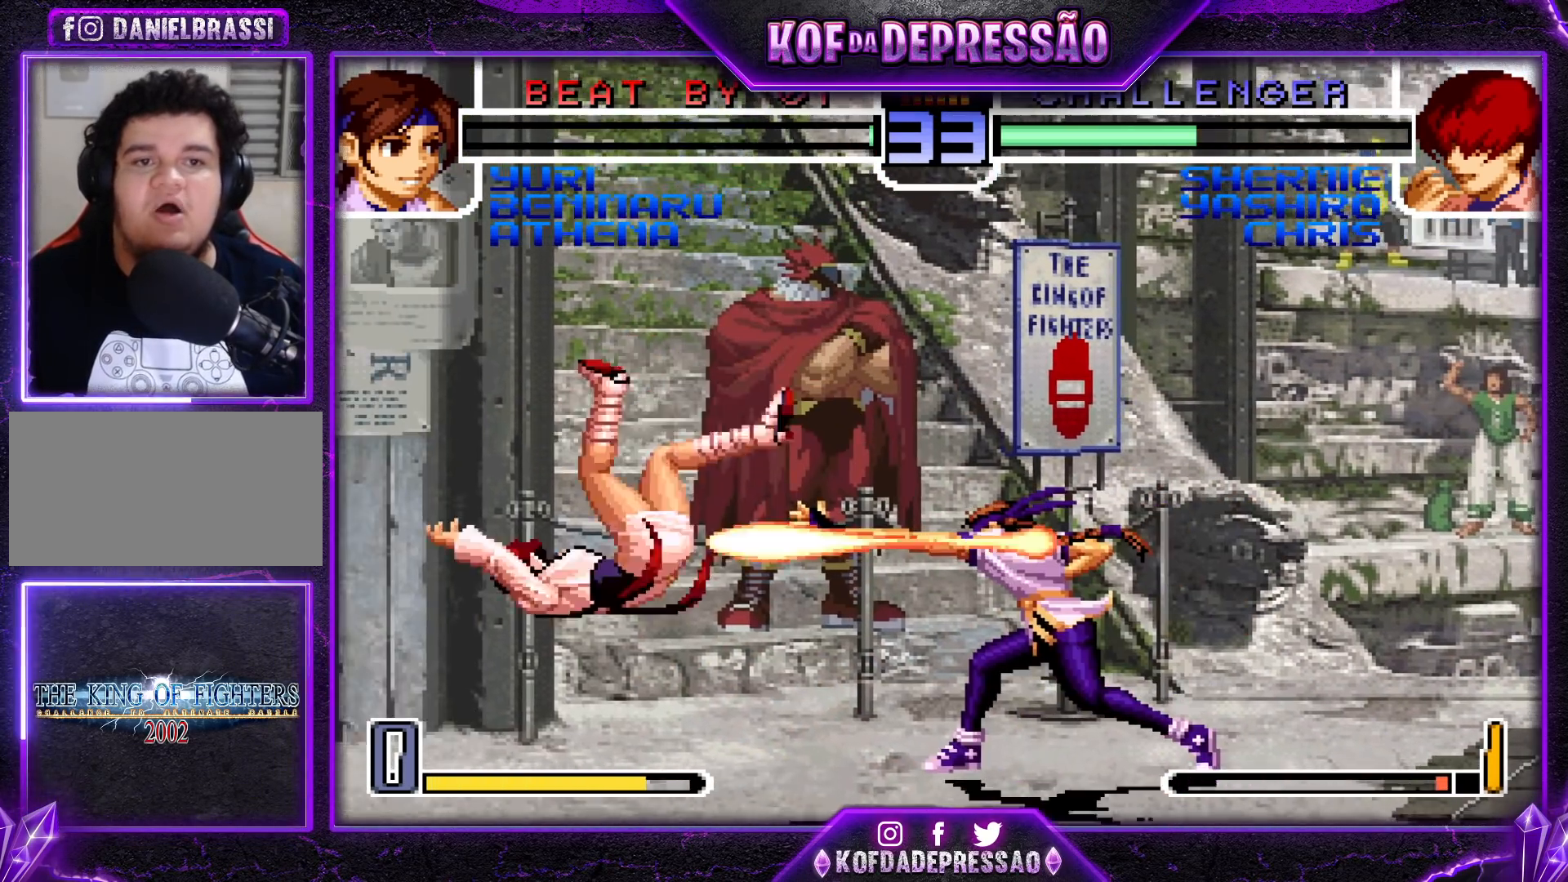
{"buttons": [], "left_stick": "down-left", "events": [[17, "SQUARE", "down"], [17, "TRIANGLE", "down"], [83, "SQUARE", "up"], [83, "TRIANGLE", "up"], [417, "left_stick", "down-left"]]}
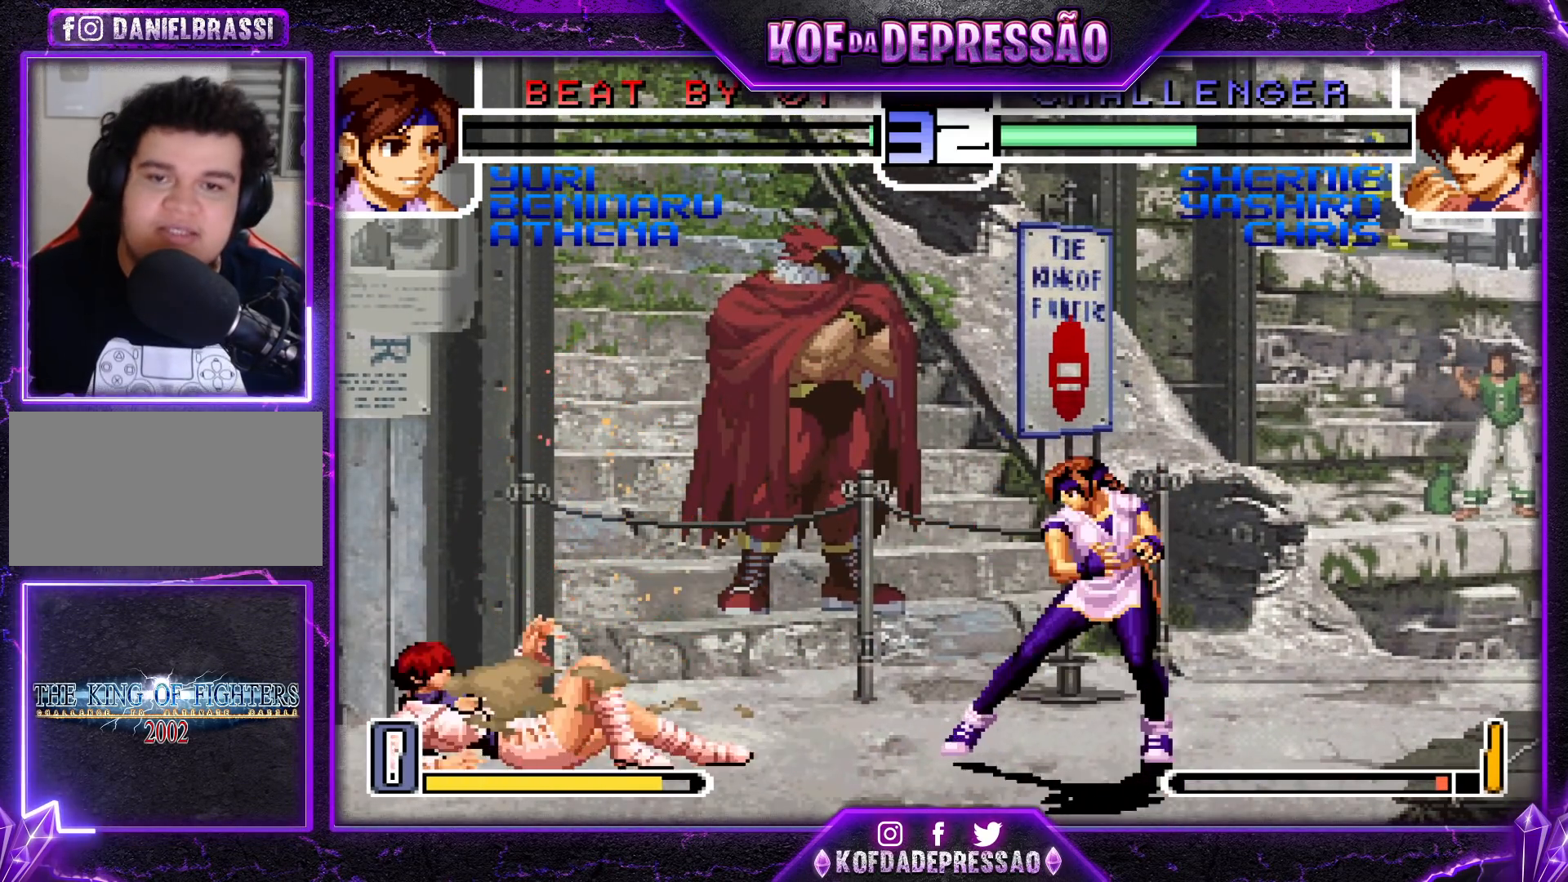
{"buttons": [], "left_stick": "down-left", "events": [[83, "left_stick", "left"], [267, "left_stick", "down-left"]]}
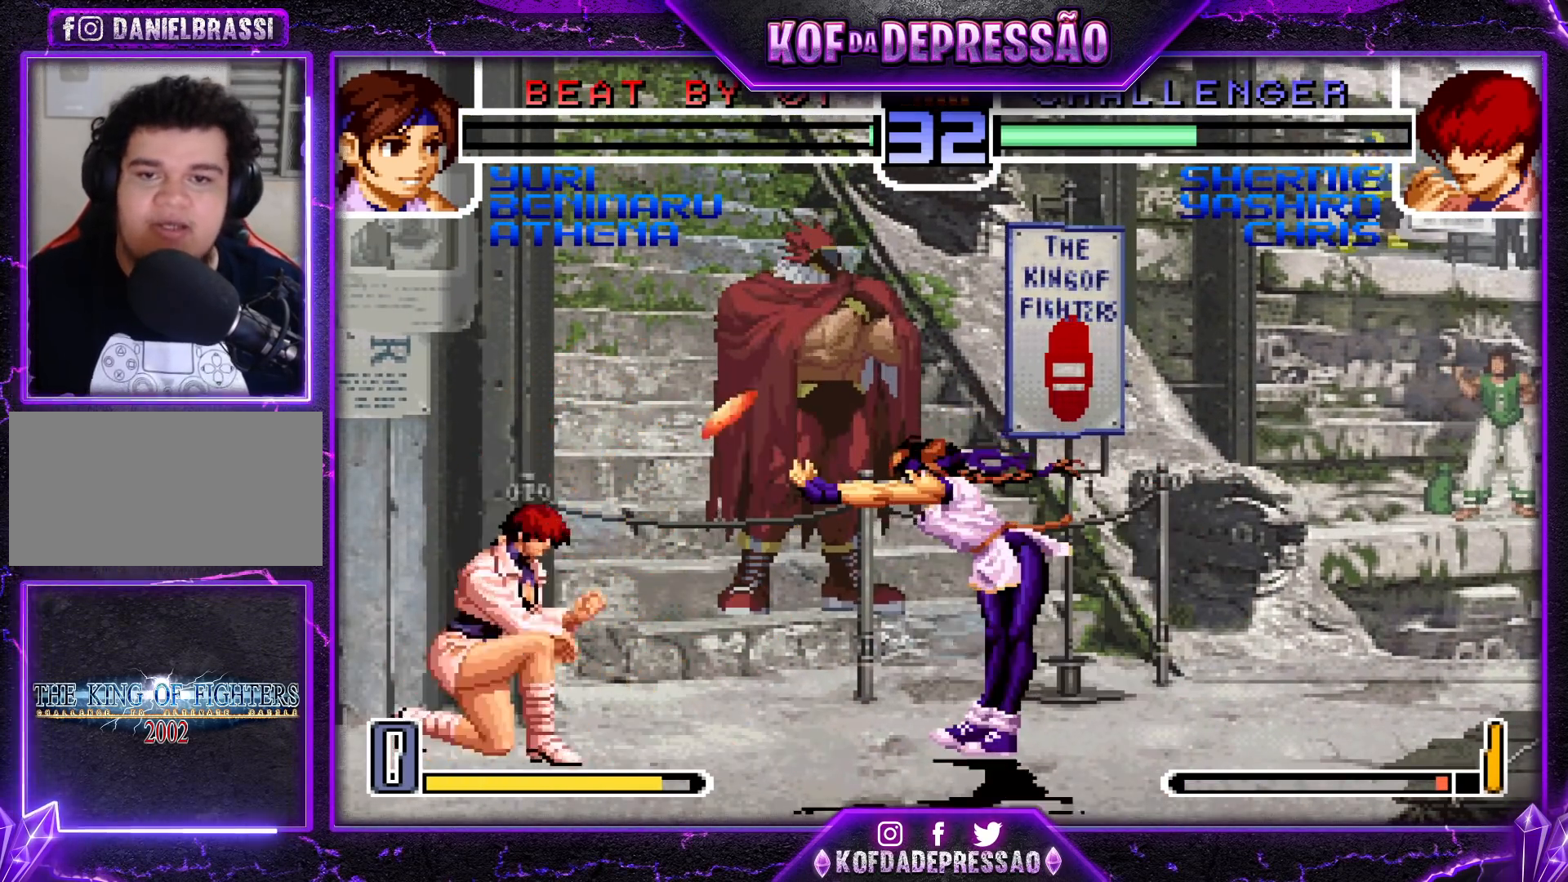
{"buttons": [], "left_stick": "down-left", "events": [[50, "left_stick", "center"], [117, "left_stick", "right"], [233, "left_stick", "center"], [317, "left_stick", "down-left"]]}
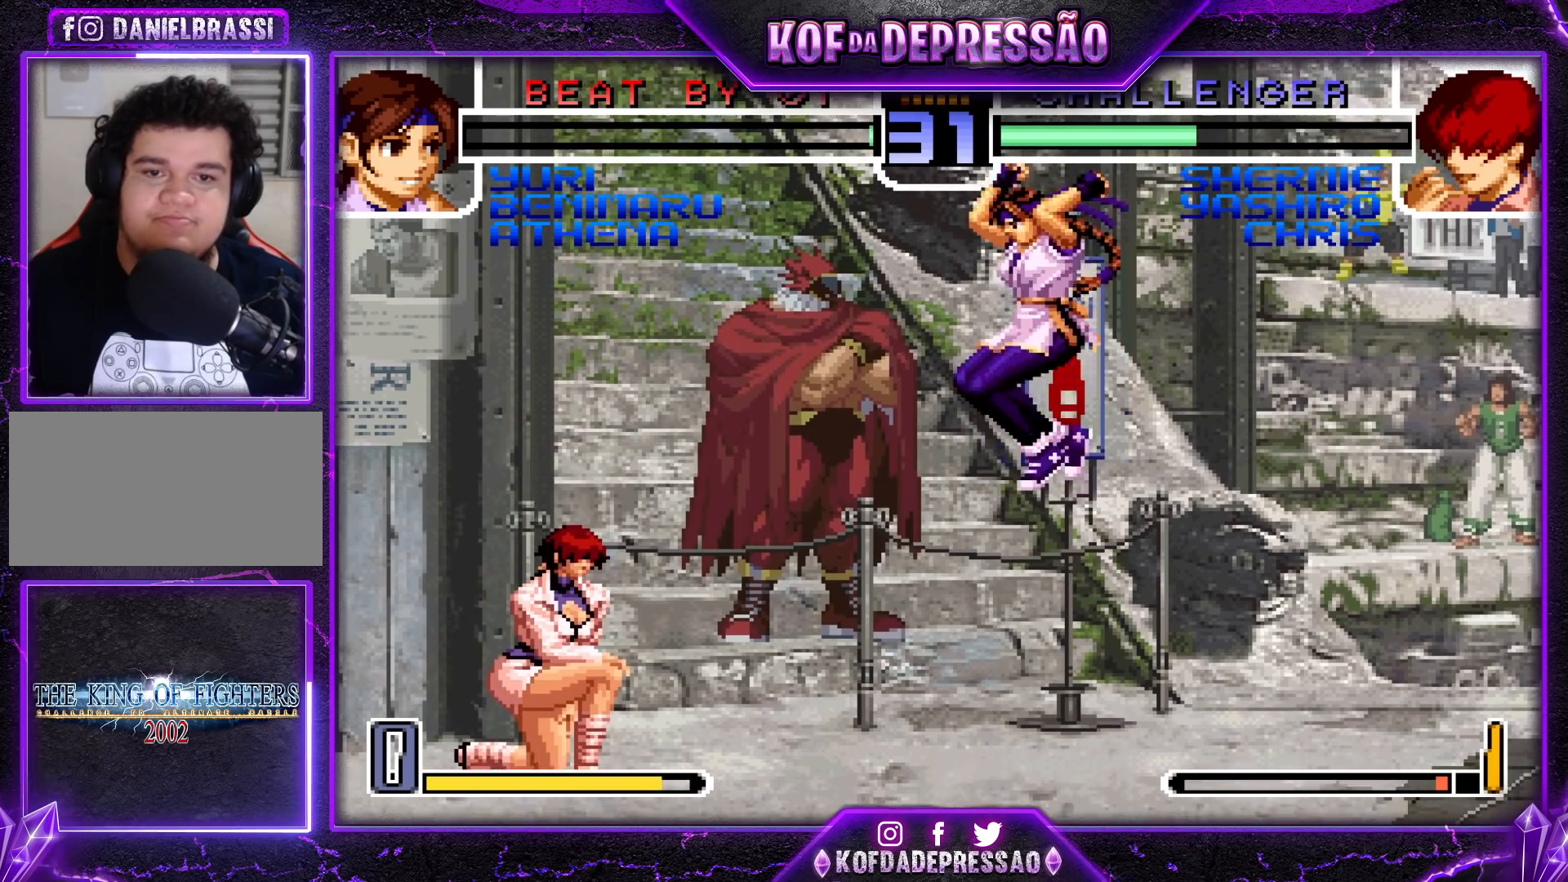
{"buttons": [], "left_stick": "left", "events": [[150, "left_stick", "left"]]}
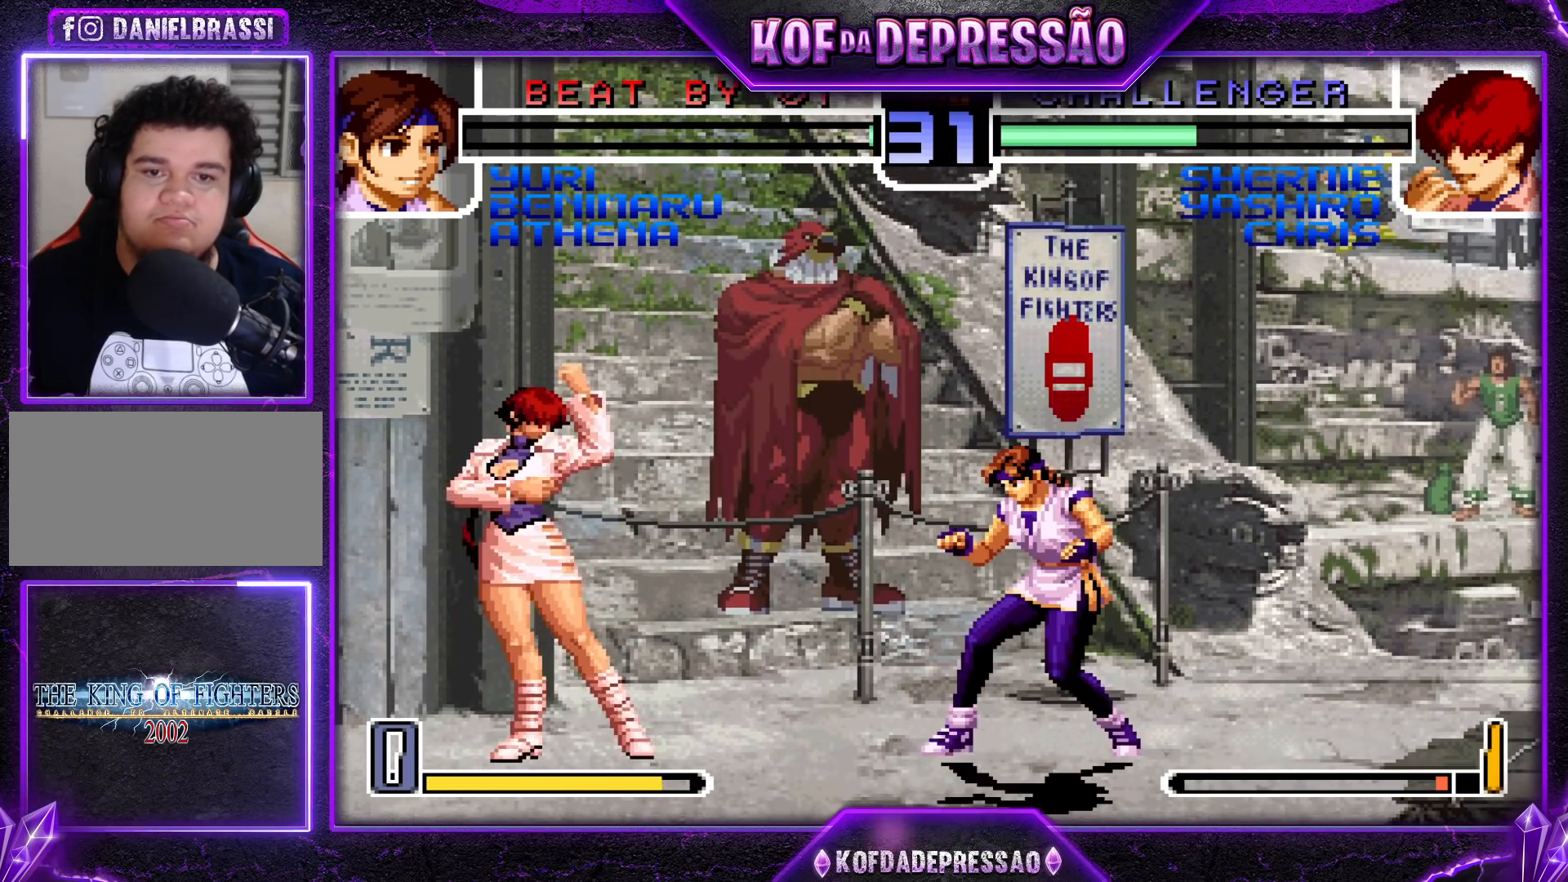
{"buttons": [], "left_stick": "center", "events": [[50, "left_stick", "down-left"], [433, "left_stick", "center"]]}
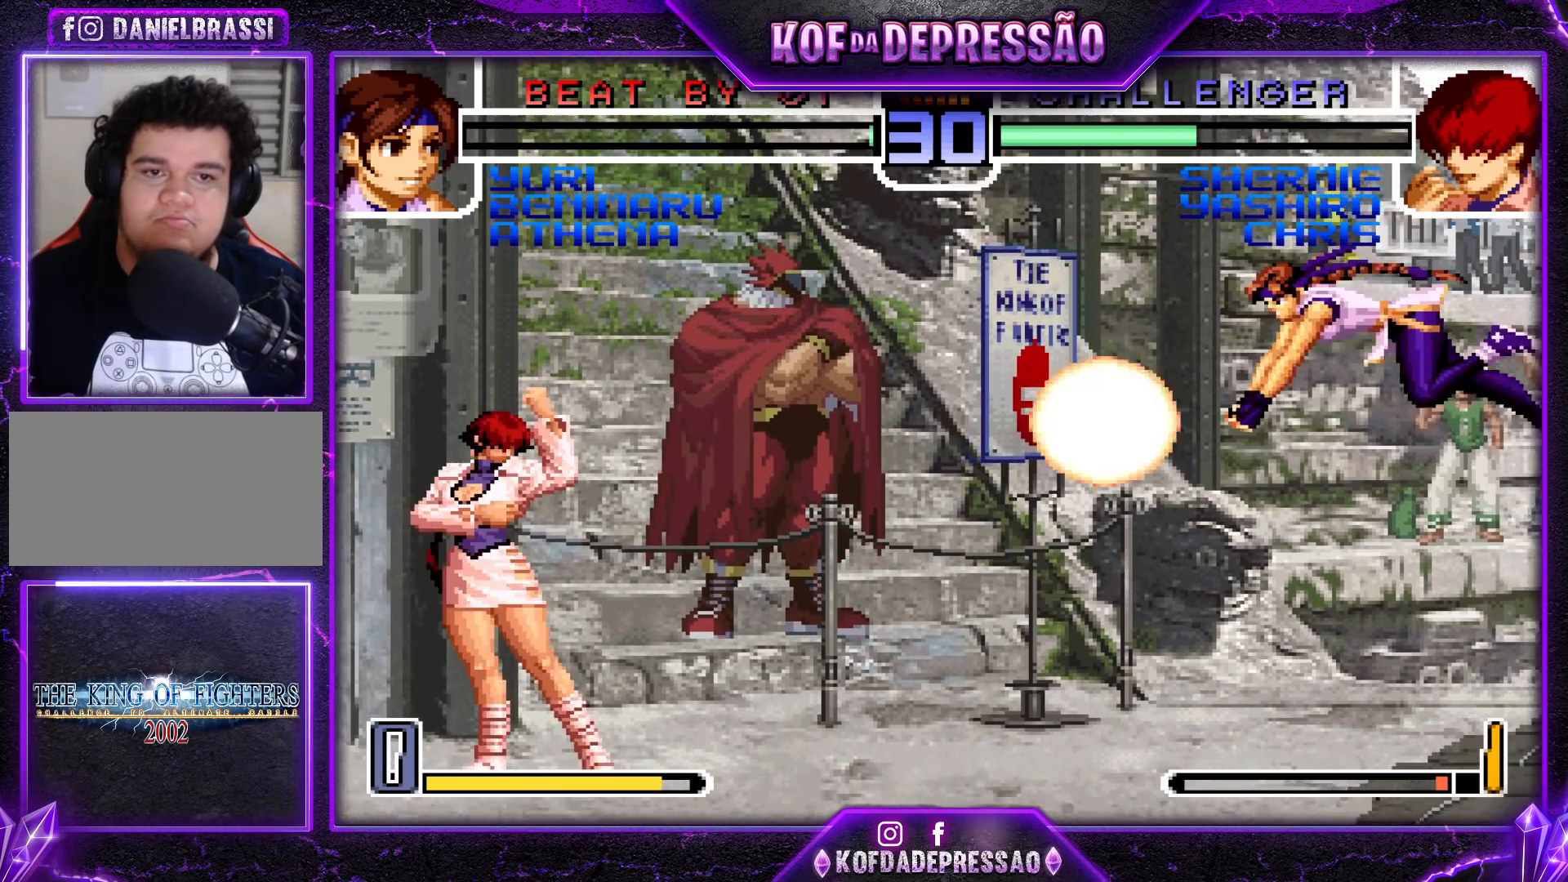
{"buttons": [], "left_stick": "center", "events": [[150, "left_stick", "up"], [217, "left_stick", "center"], [417, "CROSS", "down"], [500, "CROSS", "up"]]}
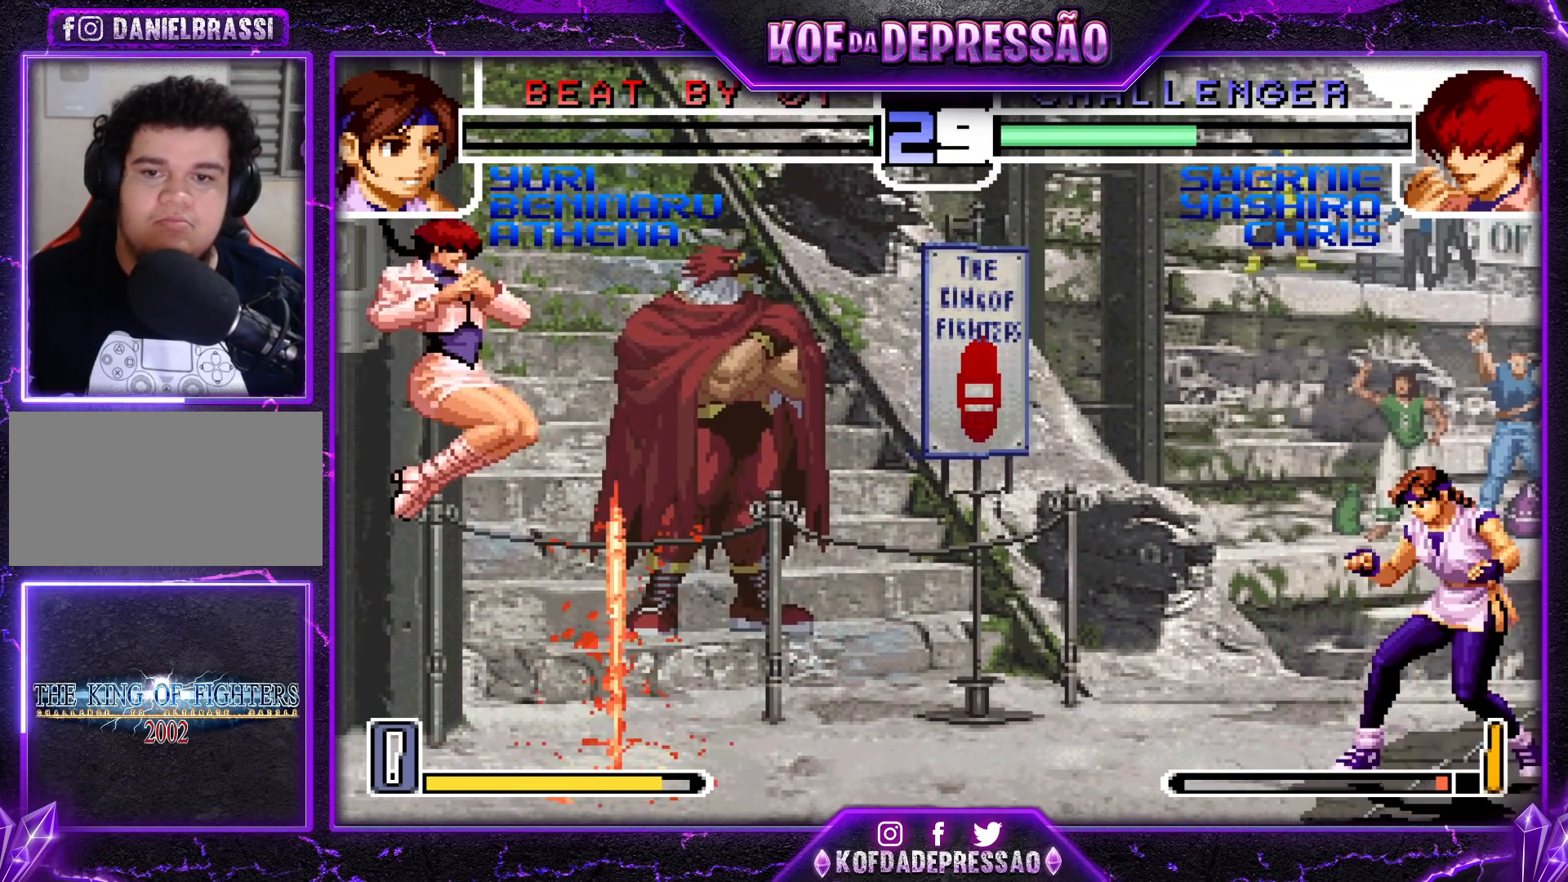
{"buttons": [], "left_stick": "center", "events": [[150, "SQUARE", "down"], [217, "SQUARE", "up"], [333, "SQUARE", "down"], [400, "SQUARE", "up"]]}
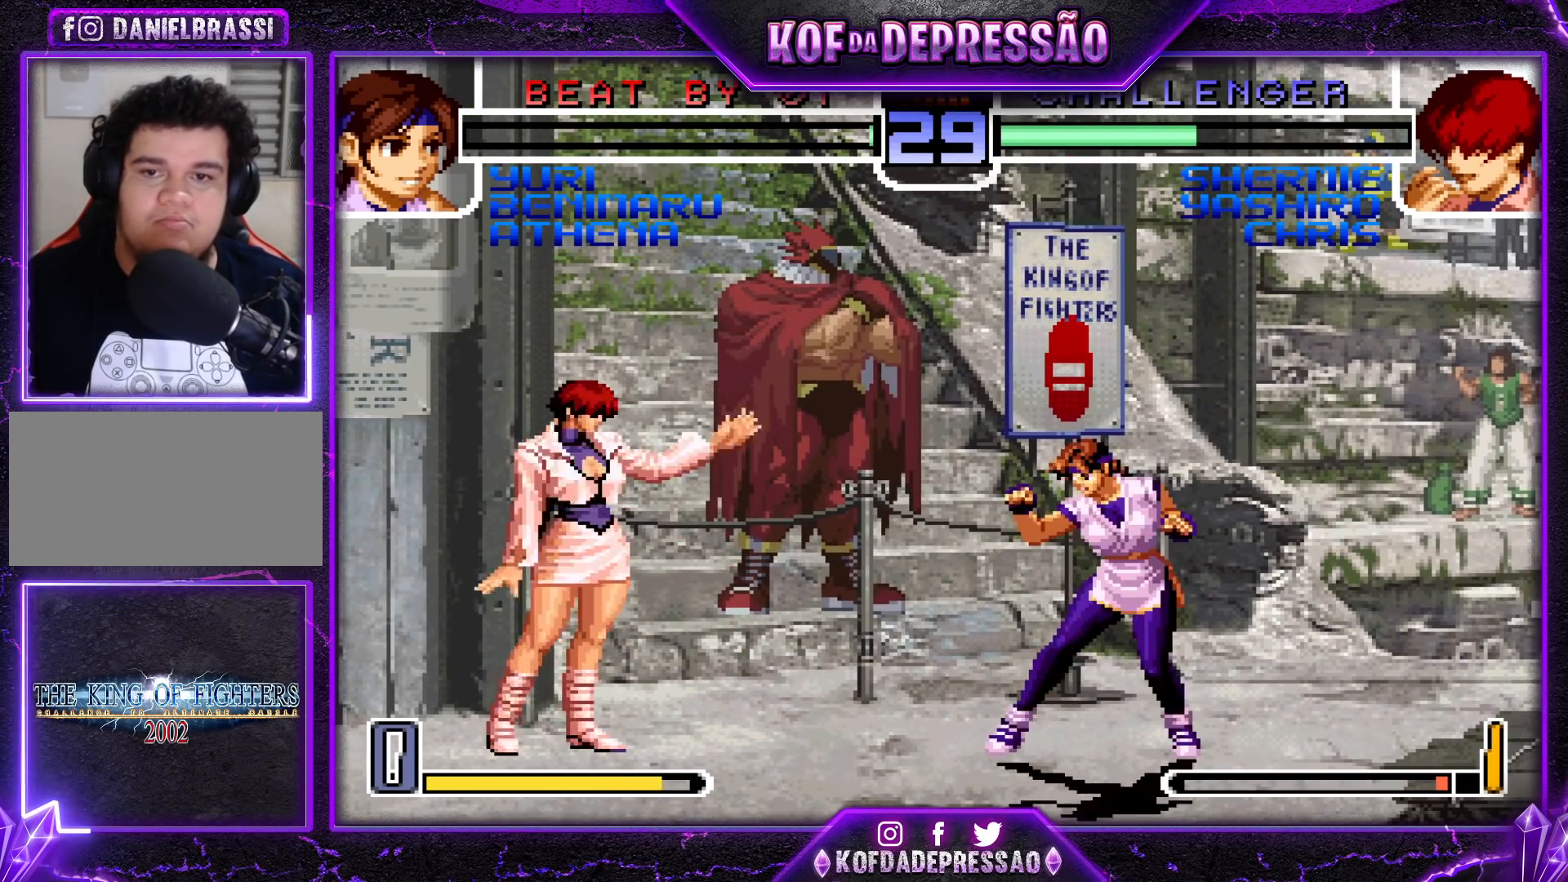
{"buttons": [], "left_stick": "left", "events": [[133, "left_stick", "left"], [200, "left_stick", "down-left"], [383, "left_stick", "left"]]}
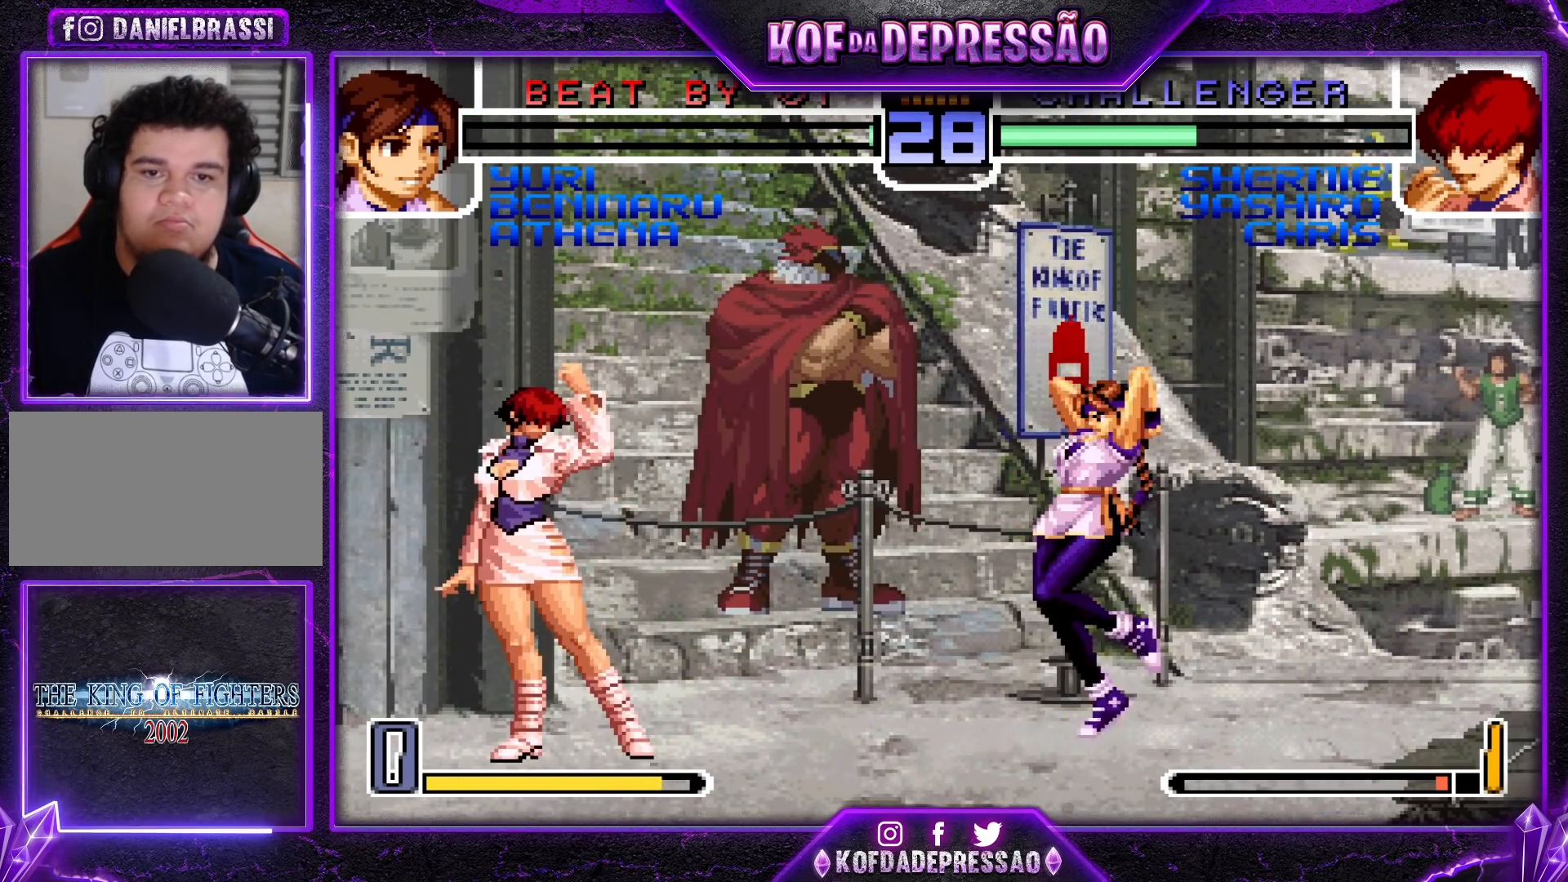
{"buttons": [], "left_stick": "left", "events": [[167, "left_stick", "down-left"], [333, "left_stick", "left"]]}
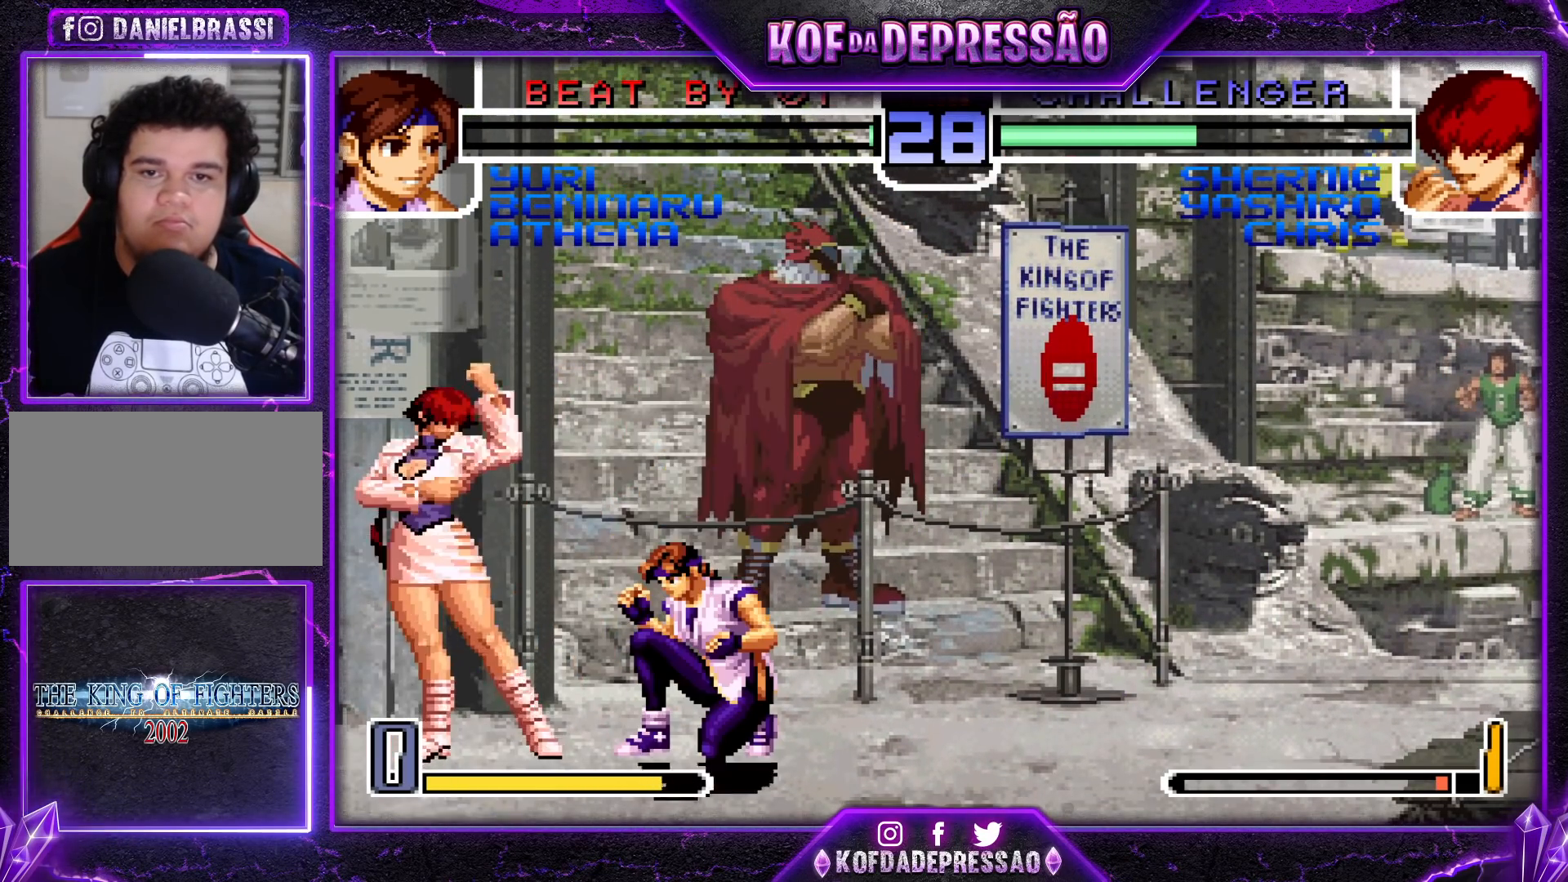
{"buttons": [], "left_stick": "up-right", "events": [[150, "left_stick", "down"], [217, "left_stick", "up-right"], [250, "CROSS", "down"], [283, "CROSS", "up"], [317, "CROSS", "down"], [383, "CROSS", "up"]]}
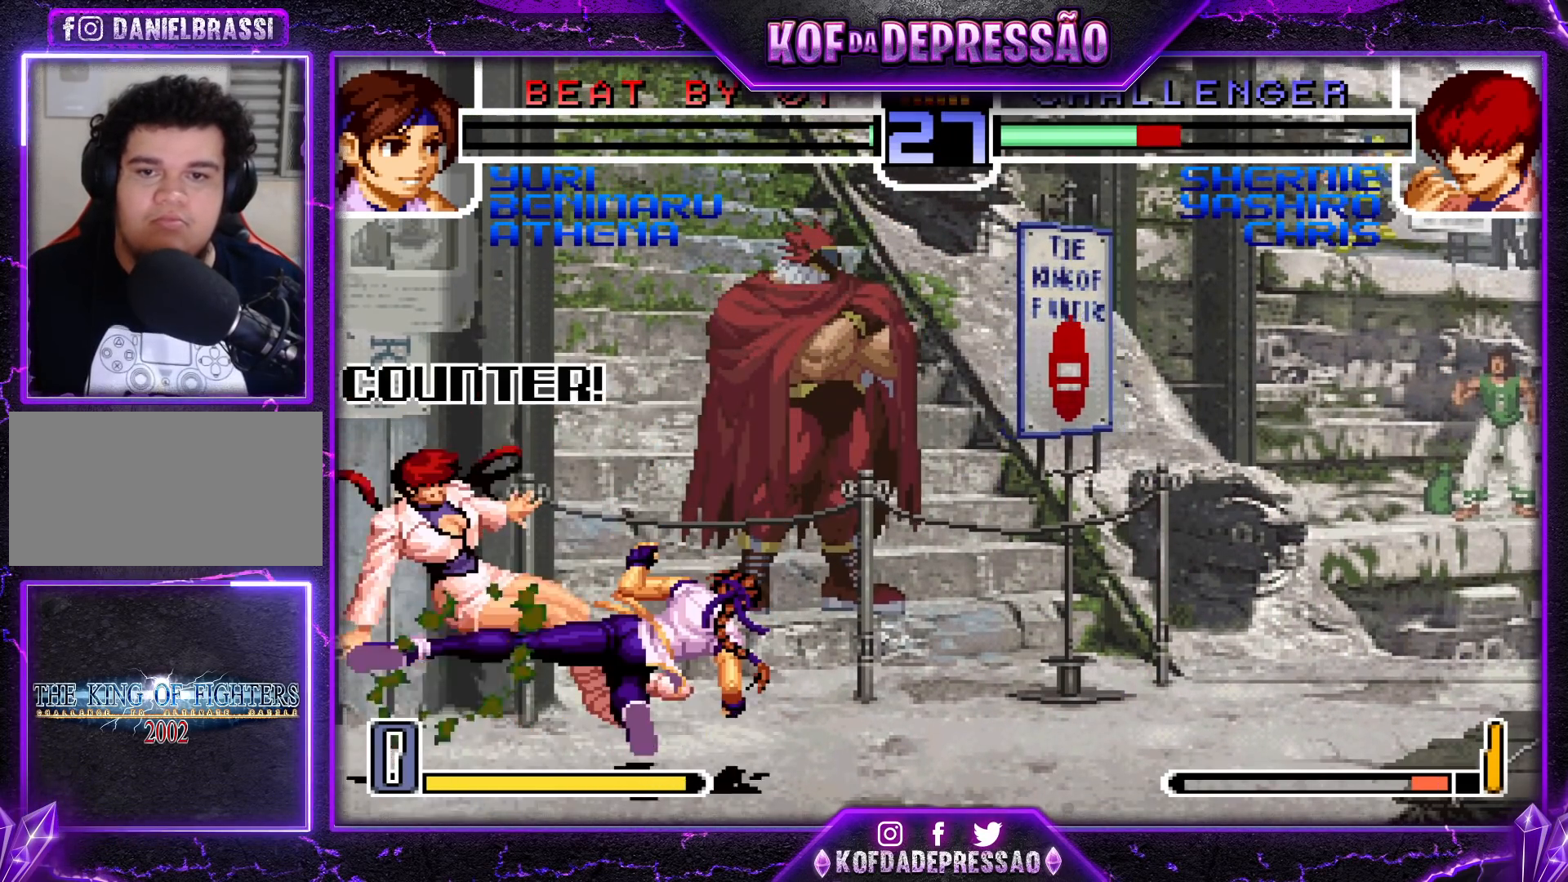
{"buttons": [], "left_stick": "center", "events": [[267, "left_stick", "center"]]}
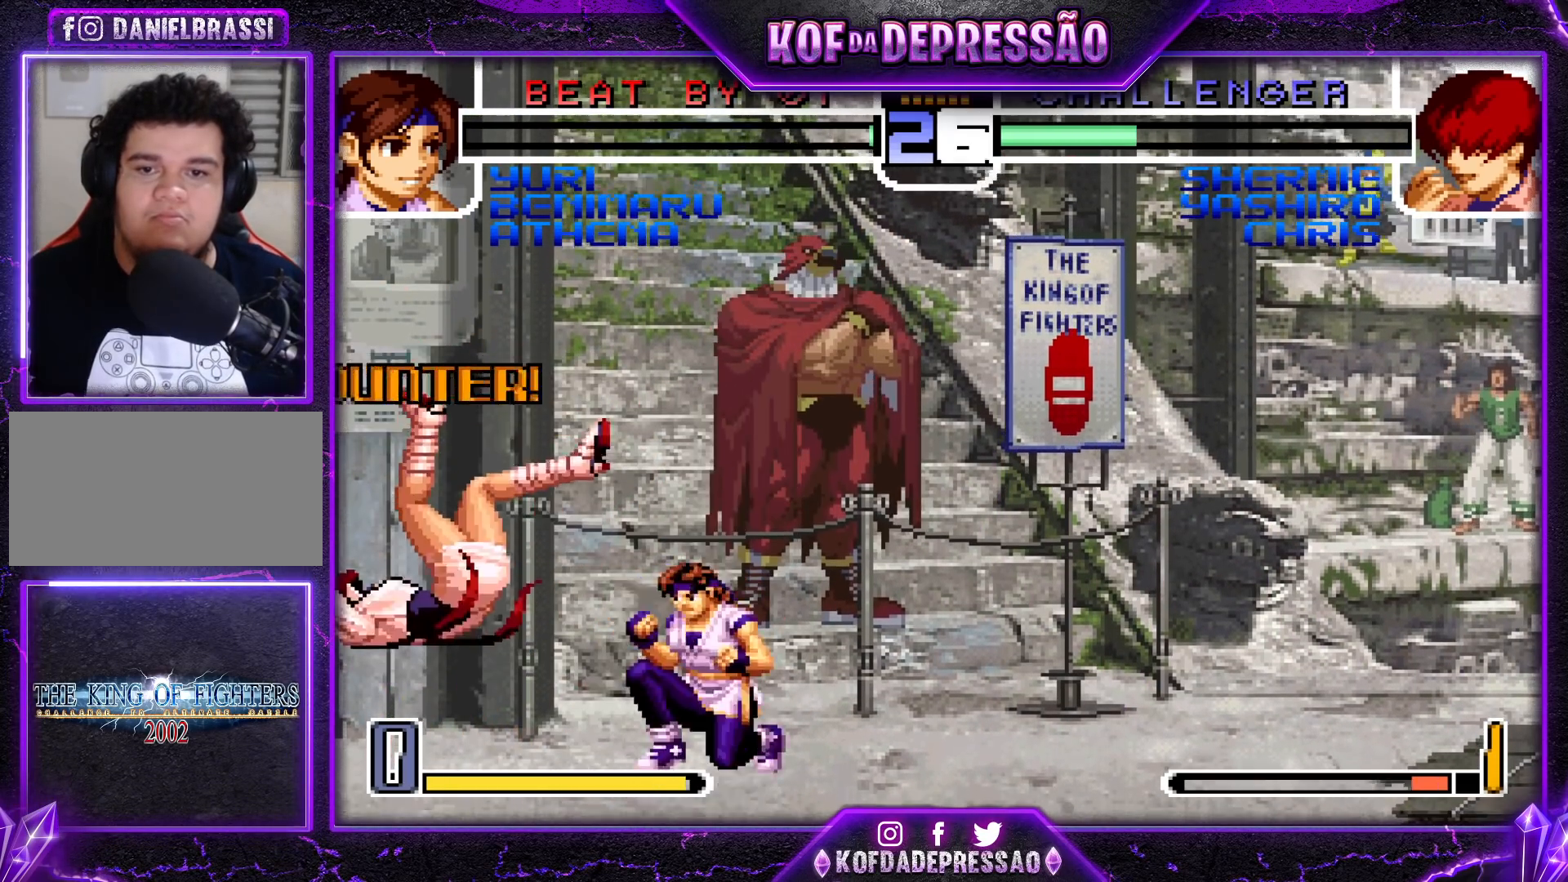
{"buttons": ["SQUARE"], "left_stick": "up-right", "events": [[33, "SQUARE", "down"], [33, "TRIANGLE", "down"], [133, "SQUARE", "up"], [150, "TRIANGLE", "up"], [233, "left_stick", "down"], [350, "left_stick", "up-right"], [417, "SQUARE", "down"], [450, "SQUARE", "up"], [483, "SQUARE", "down"]]}
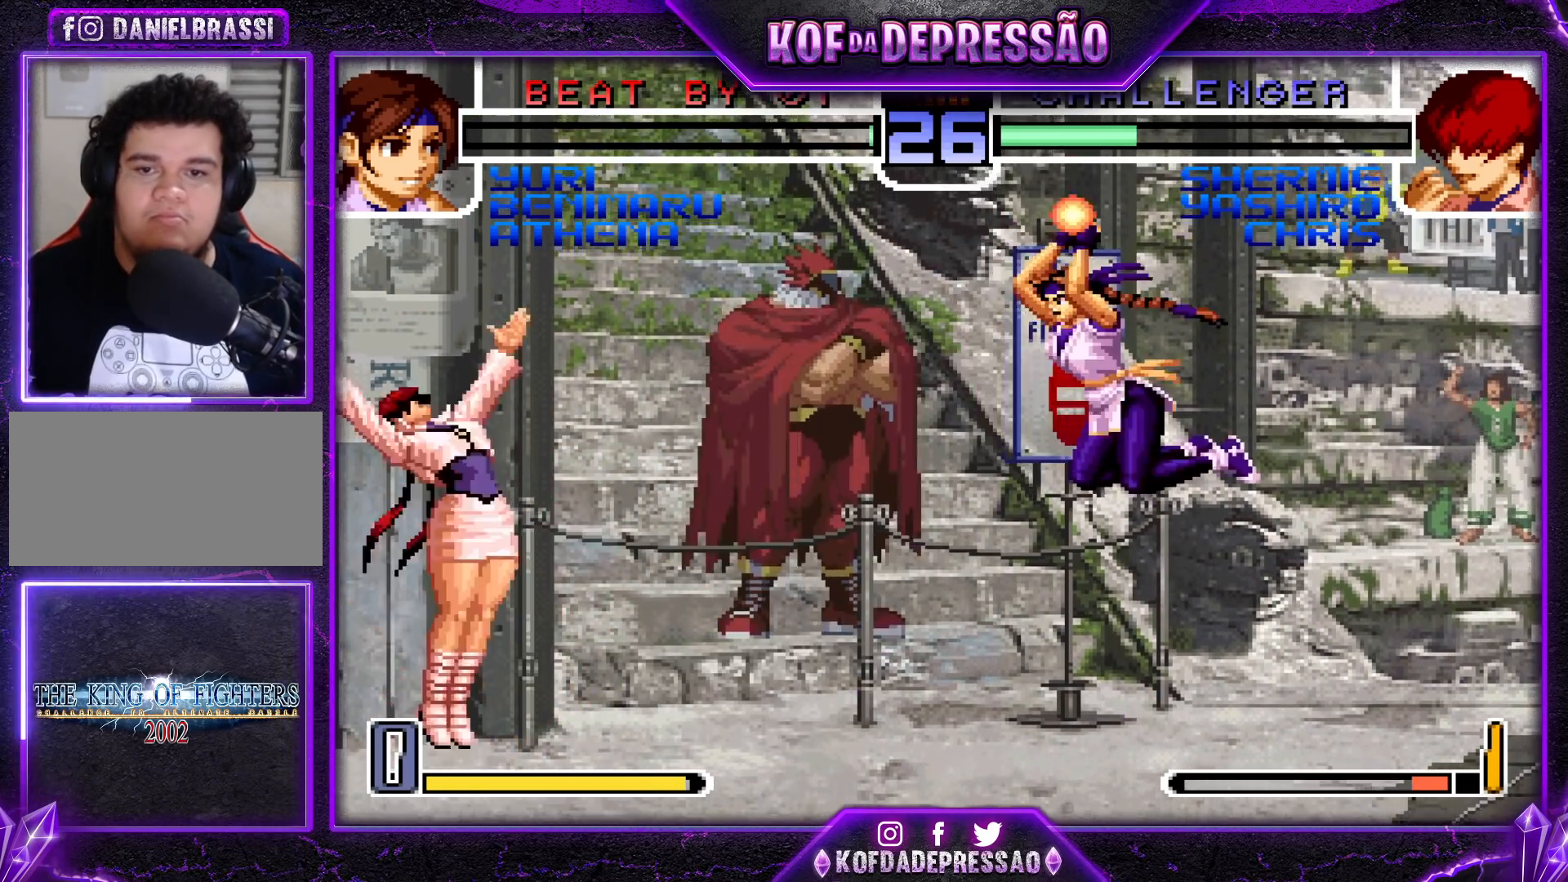
{"buttons": [], "left_stick": "left", "events": [[83, "SQUARE", "up"], [233, "left_stick", "center"], [450, "left_stick", "left"]]}
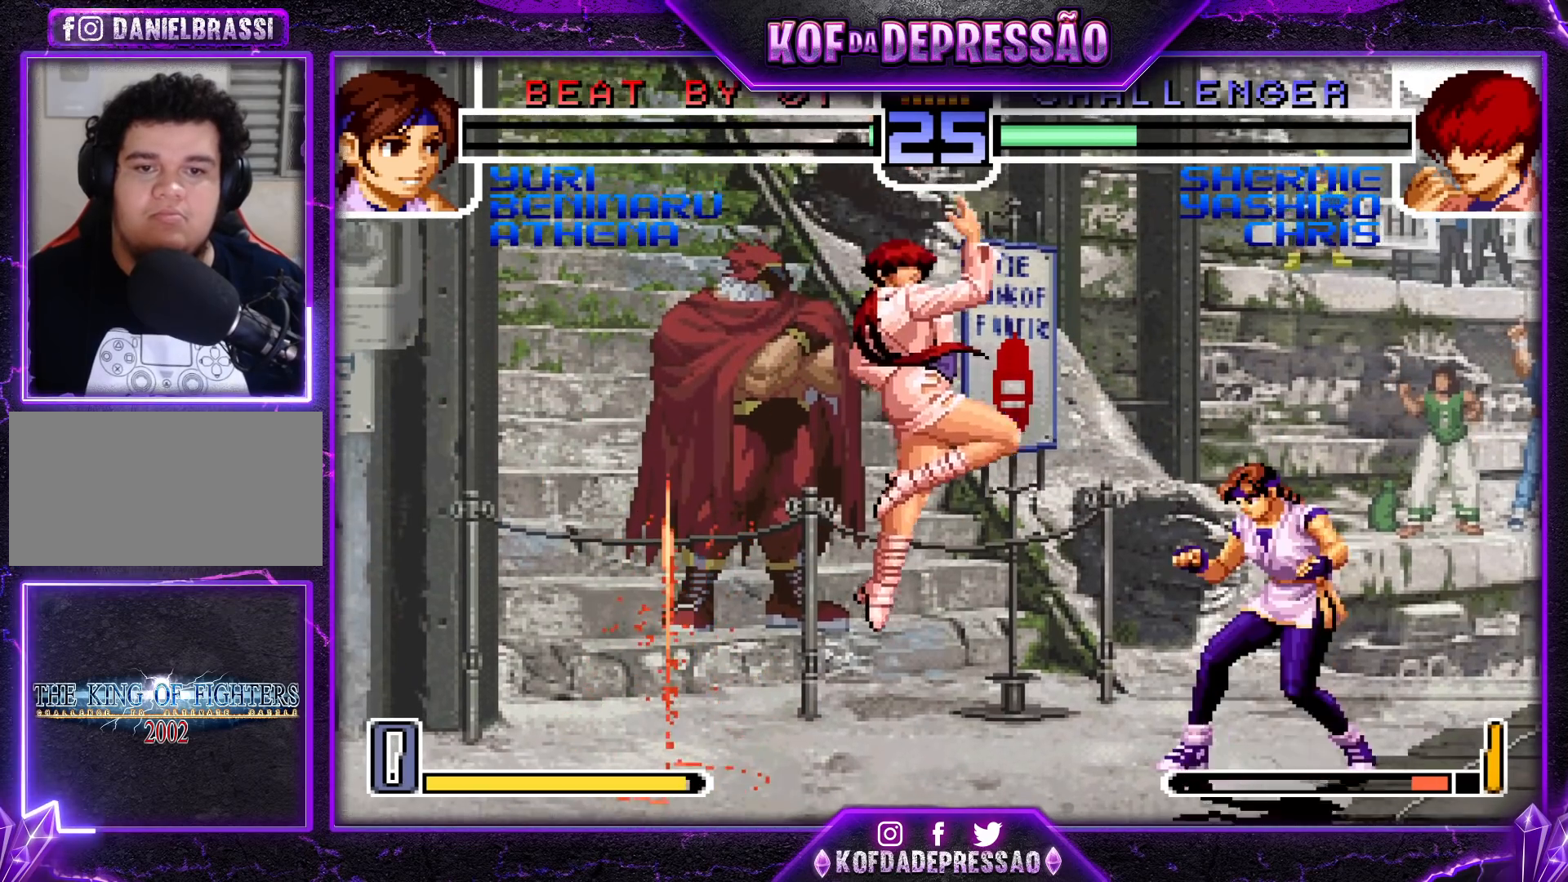
{"buttons": [], "left_stick": "center", "events": [[83, "SQUARE", "down"], [83, "TRIANGLE", "down"], [167, "SQUARE", "up"], [183, "TRIANGLE", "up"], [483, "left_stick", "center"]]}
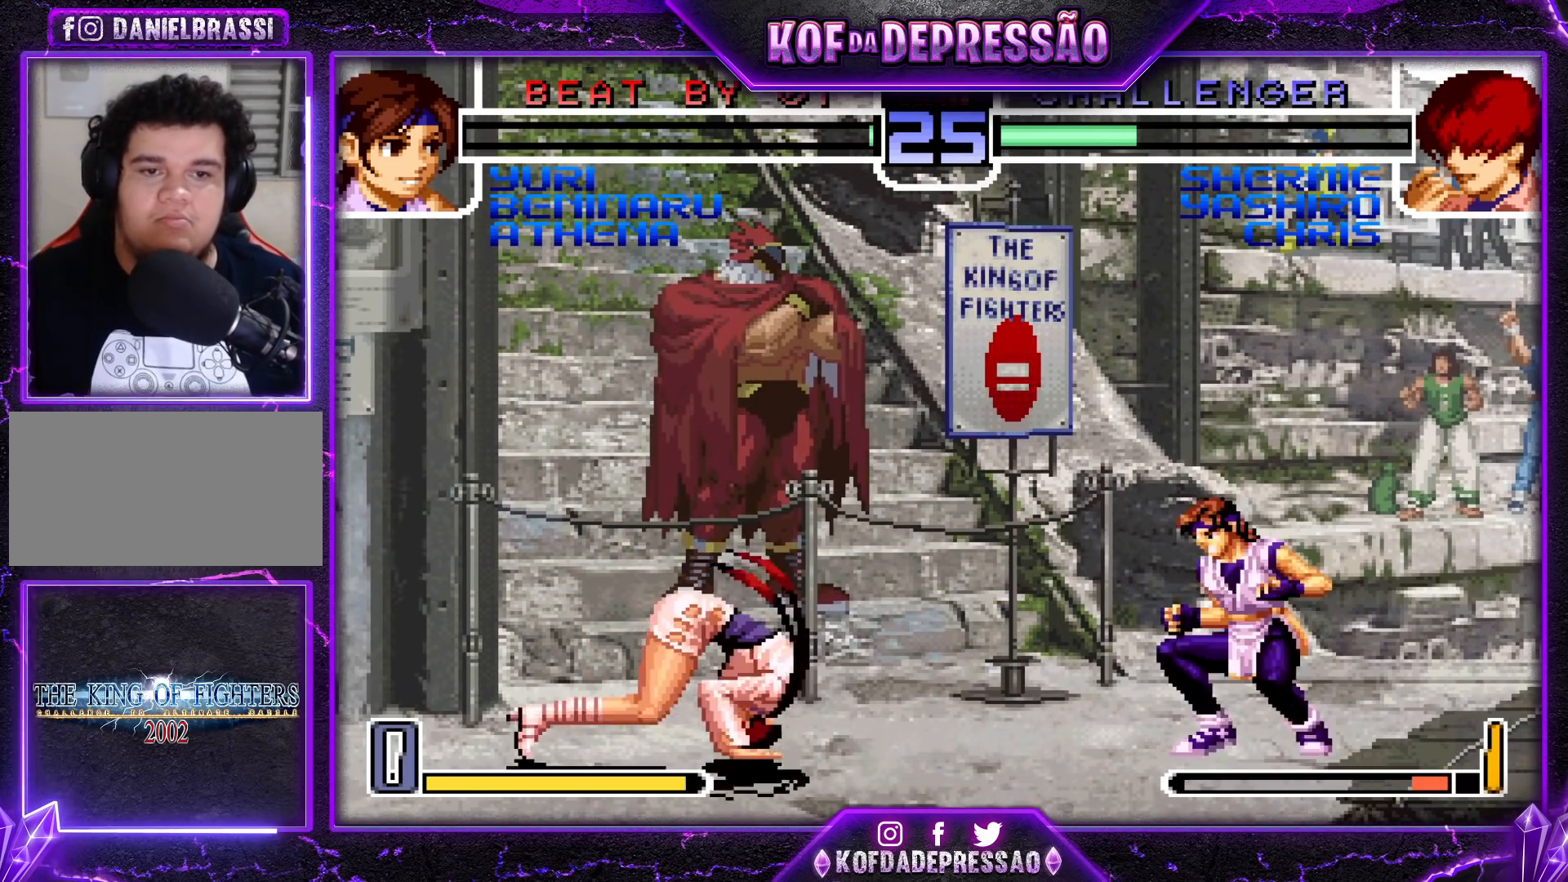
{"buttons": ["TRIANGLE"], "left_stick": "center", "events": [[33, "left_stick", "right"], [100, "left_stick", "up-right"], [317, "left_stick", "center"], [450, "TRIANGLE", "down"]]}
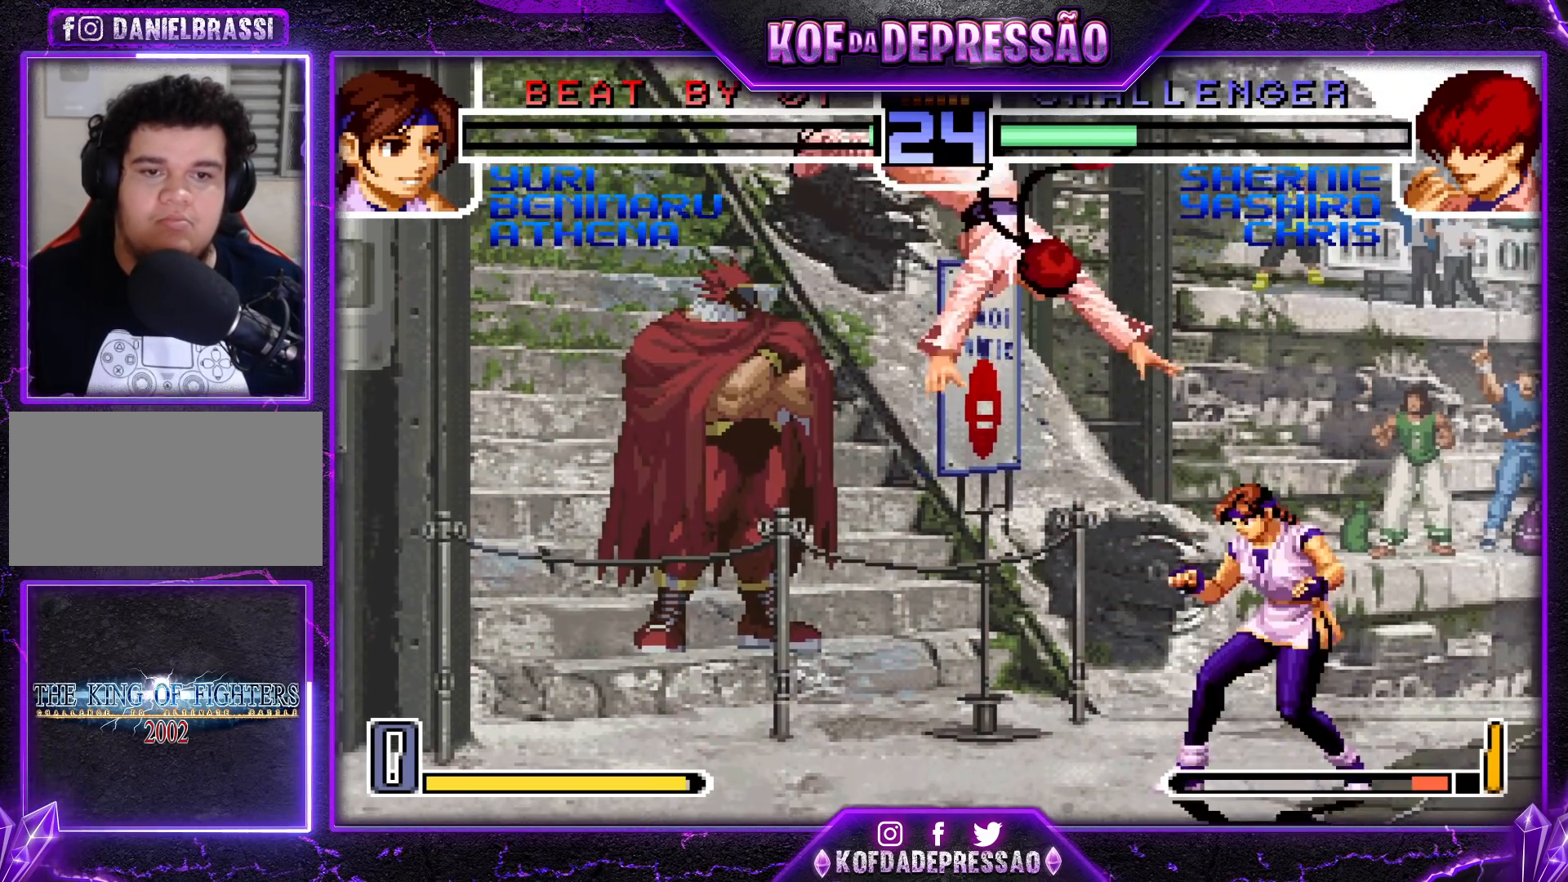
{"buttons": ["TRIANGLE"], "left_stick": "down-left", "events": [[83, "TRIANGLE", "up"], [117, "left_stick", "down-left"], [383, "TRIANGLE", "down"]]}
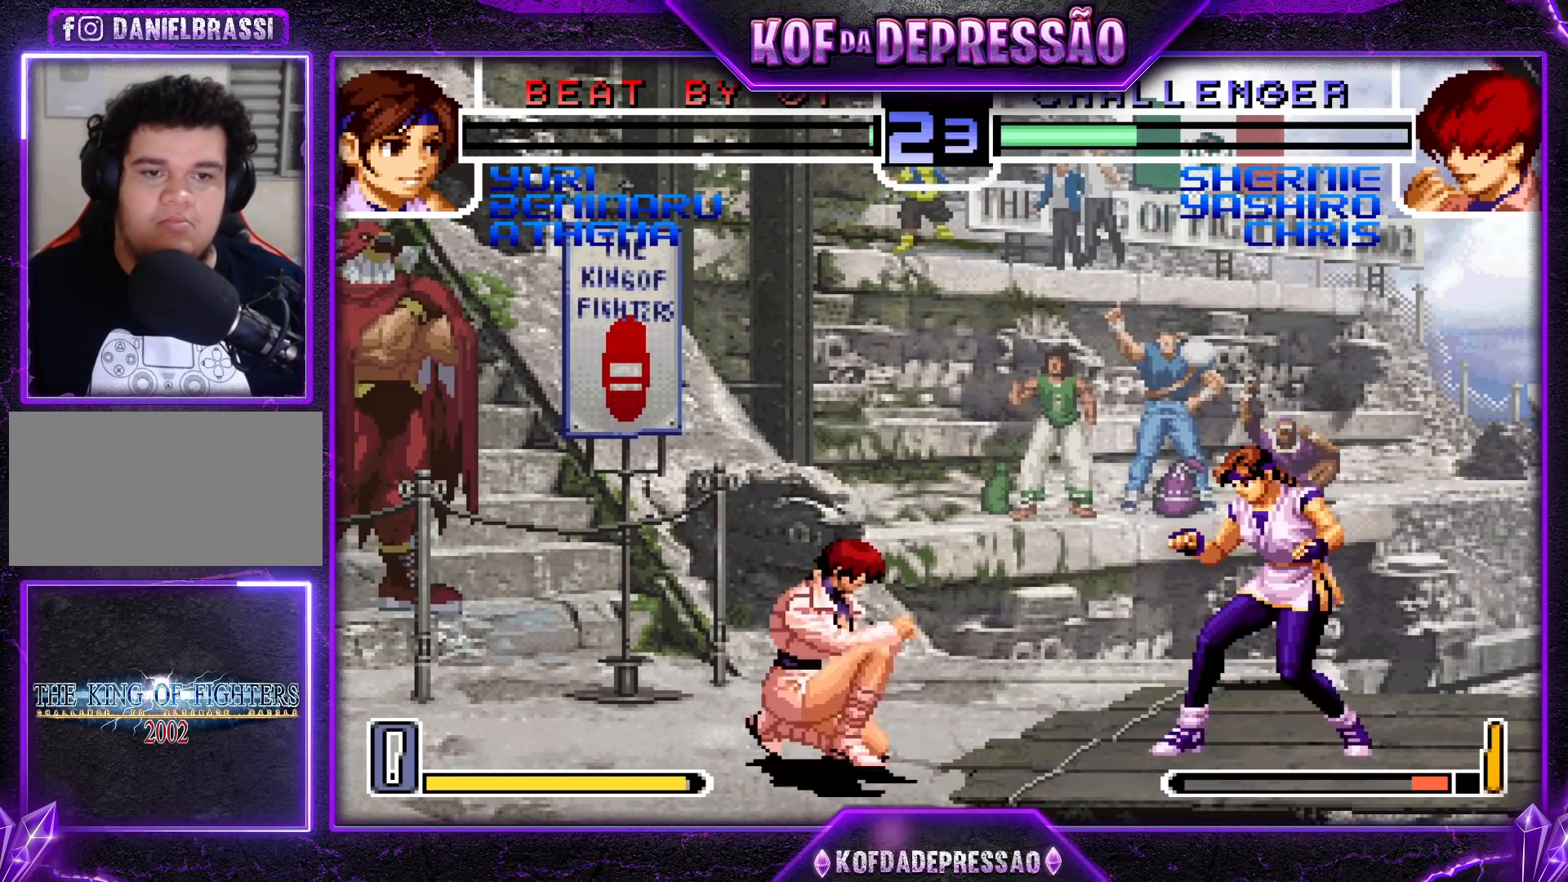
{"buttons": [], "left_stick": "down-left", "events": [[17, "TRIANGLE", "up"]]}
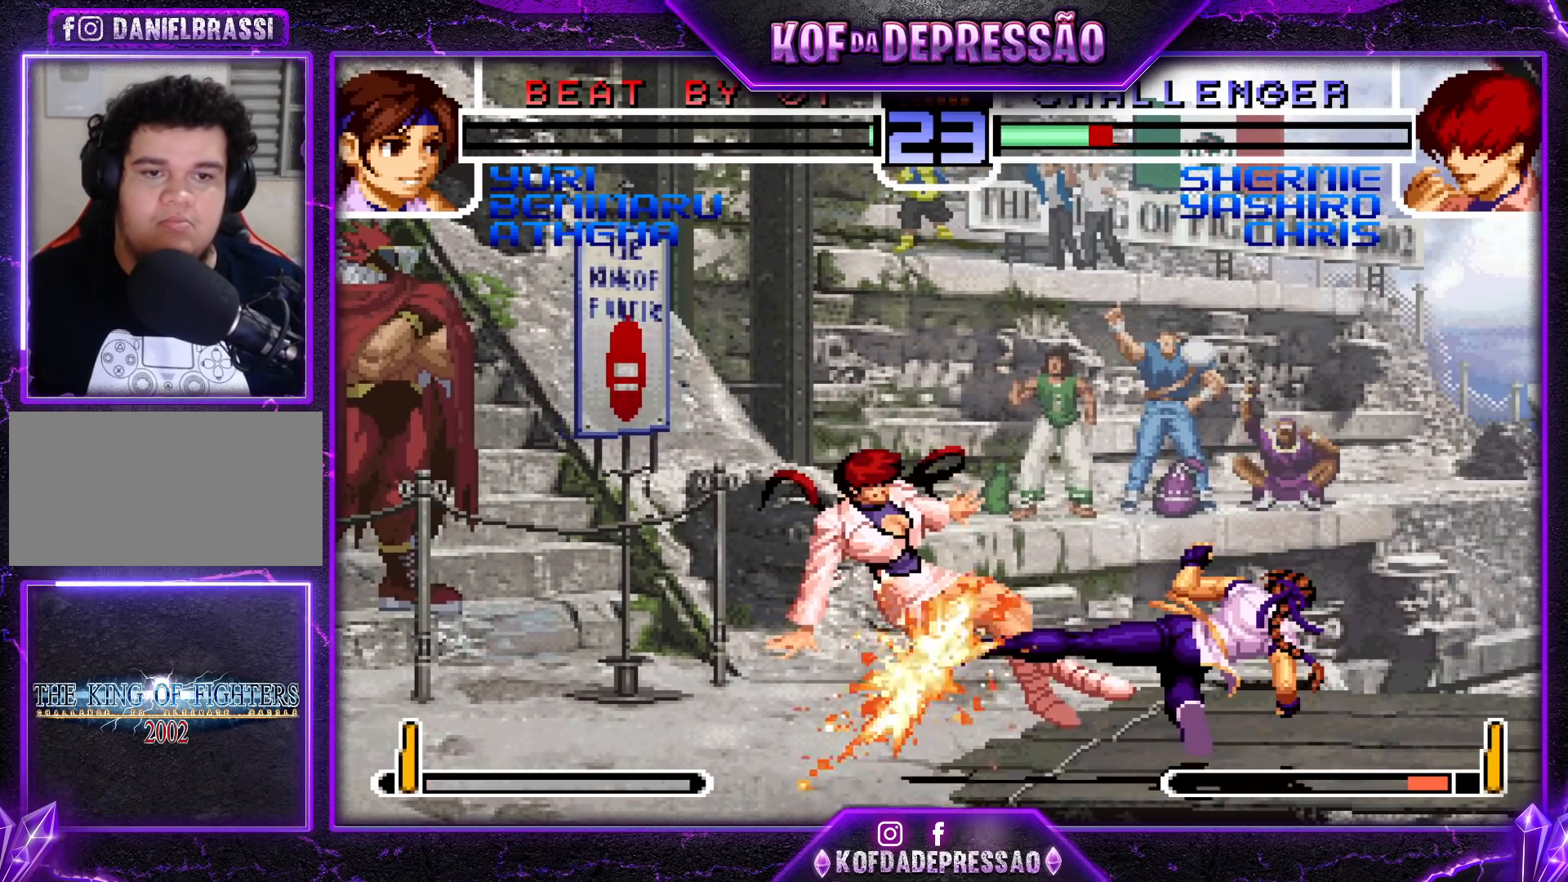
{"buttons": [], "left_stick": "center", "events": [[433, "left_stick", "center"]]}
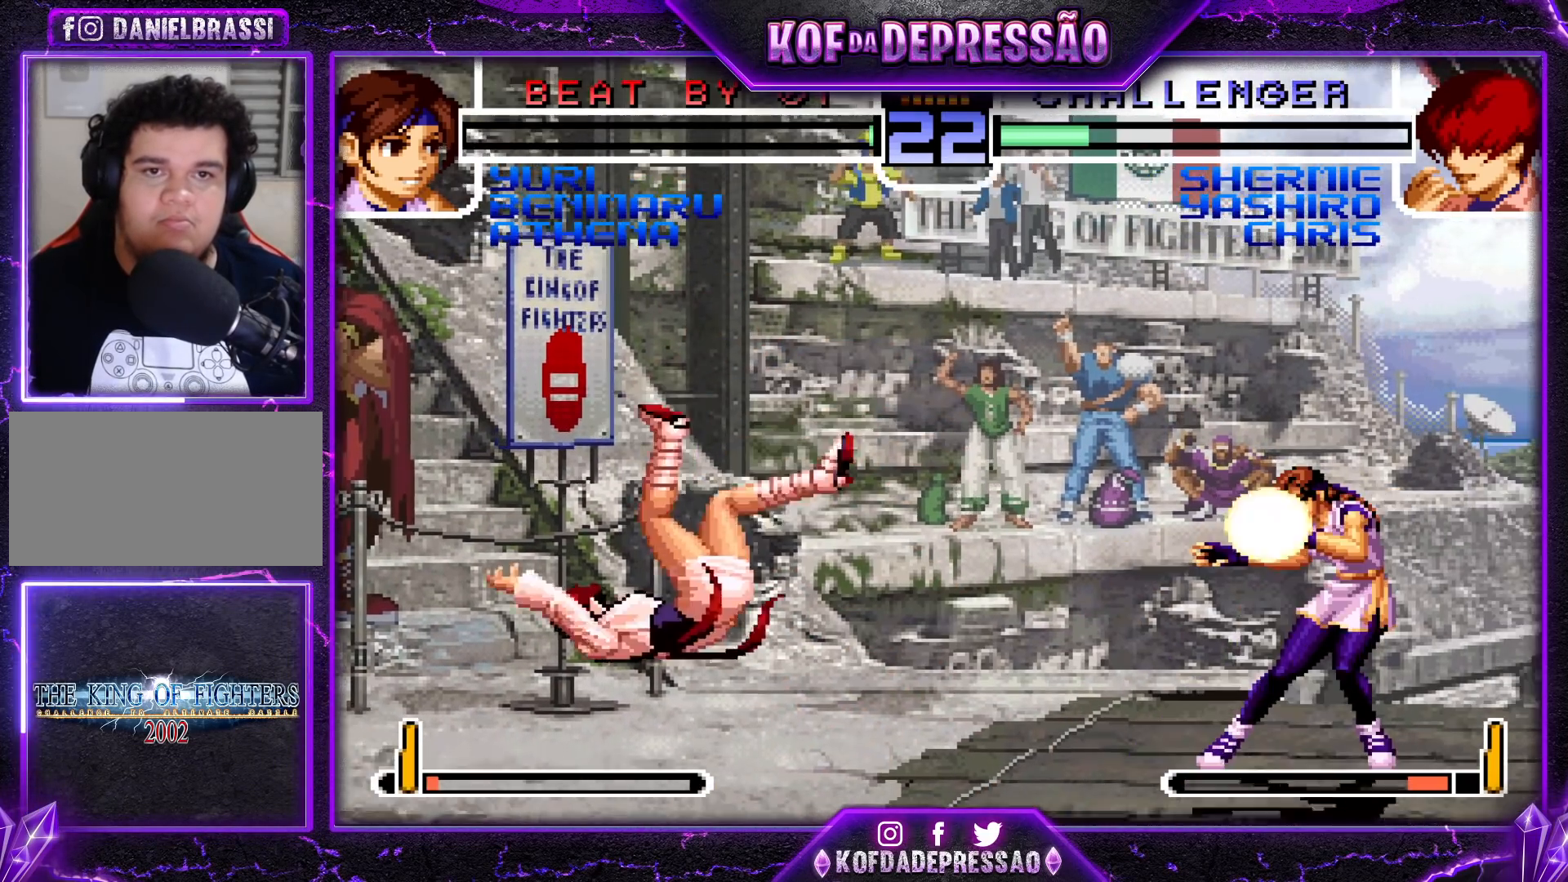
{"buttons": [], "left_stick": "up-right", "events": [[33, "SQUARE", "down"], [33, "TRIANGLE", "down"], [150, "SQUARE", "up"], [150, "TRIANGLE", "up"], [233, "left_stick", "down-right"], [300, "left_stick", "up-right"]]}
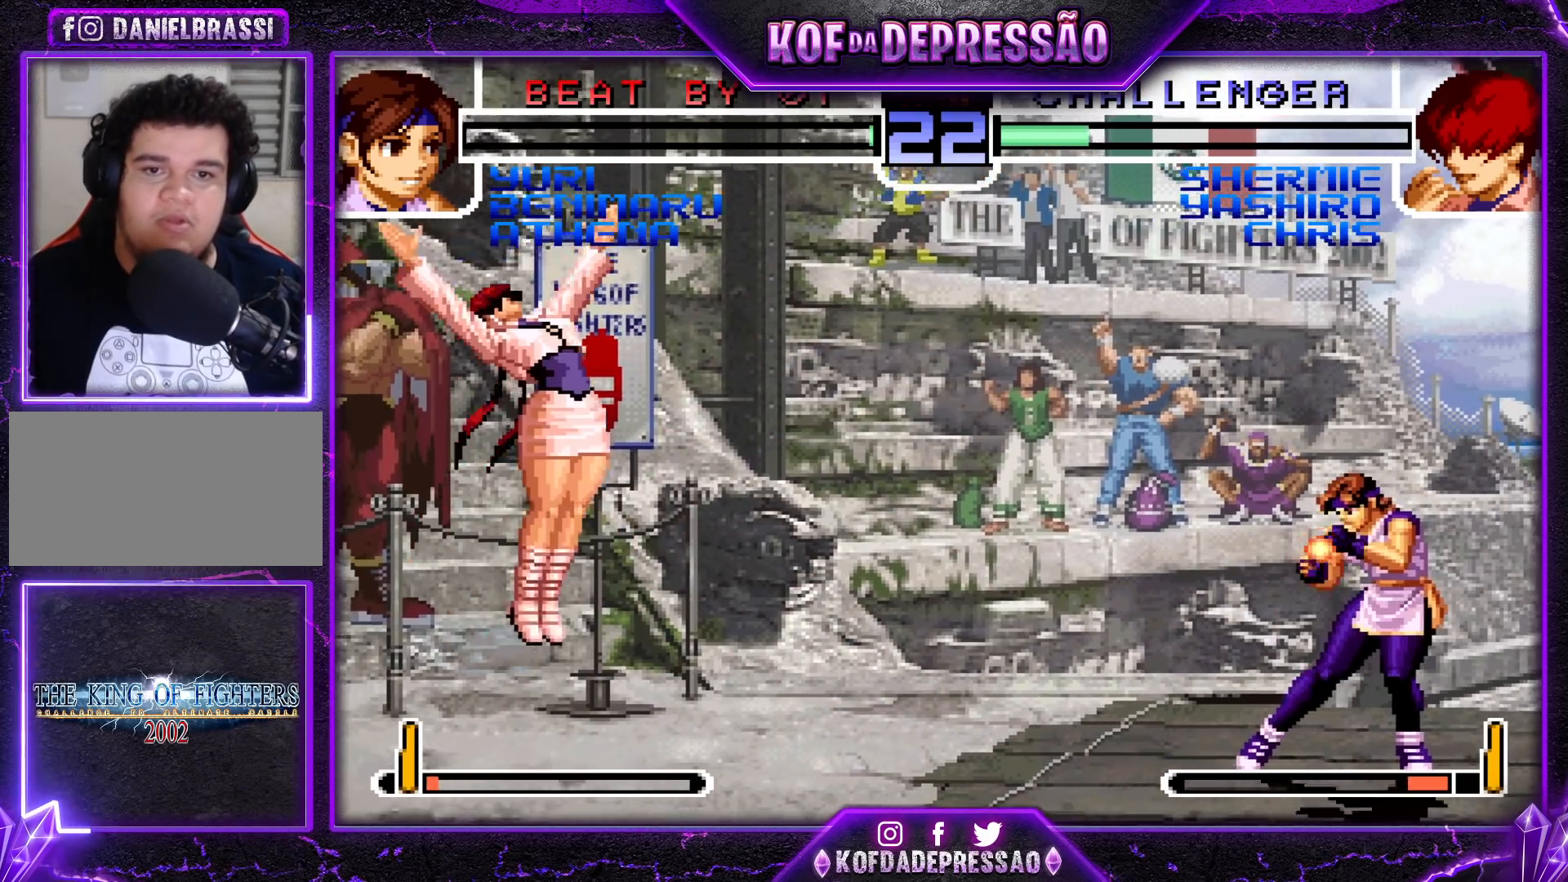
{"buttons": [], "left_stick": "down-left", "events": [[233, "CROSS", "down"], [250, "left_stick", "center"], [333, "left_stick", "down-left"], [350, "CROSS", "up"]]}
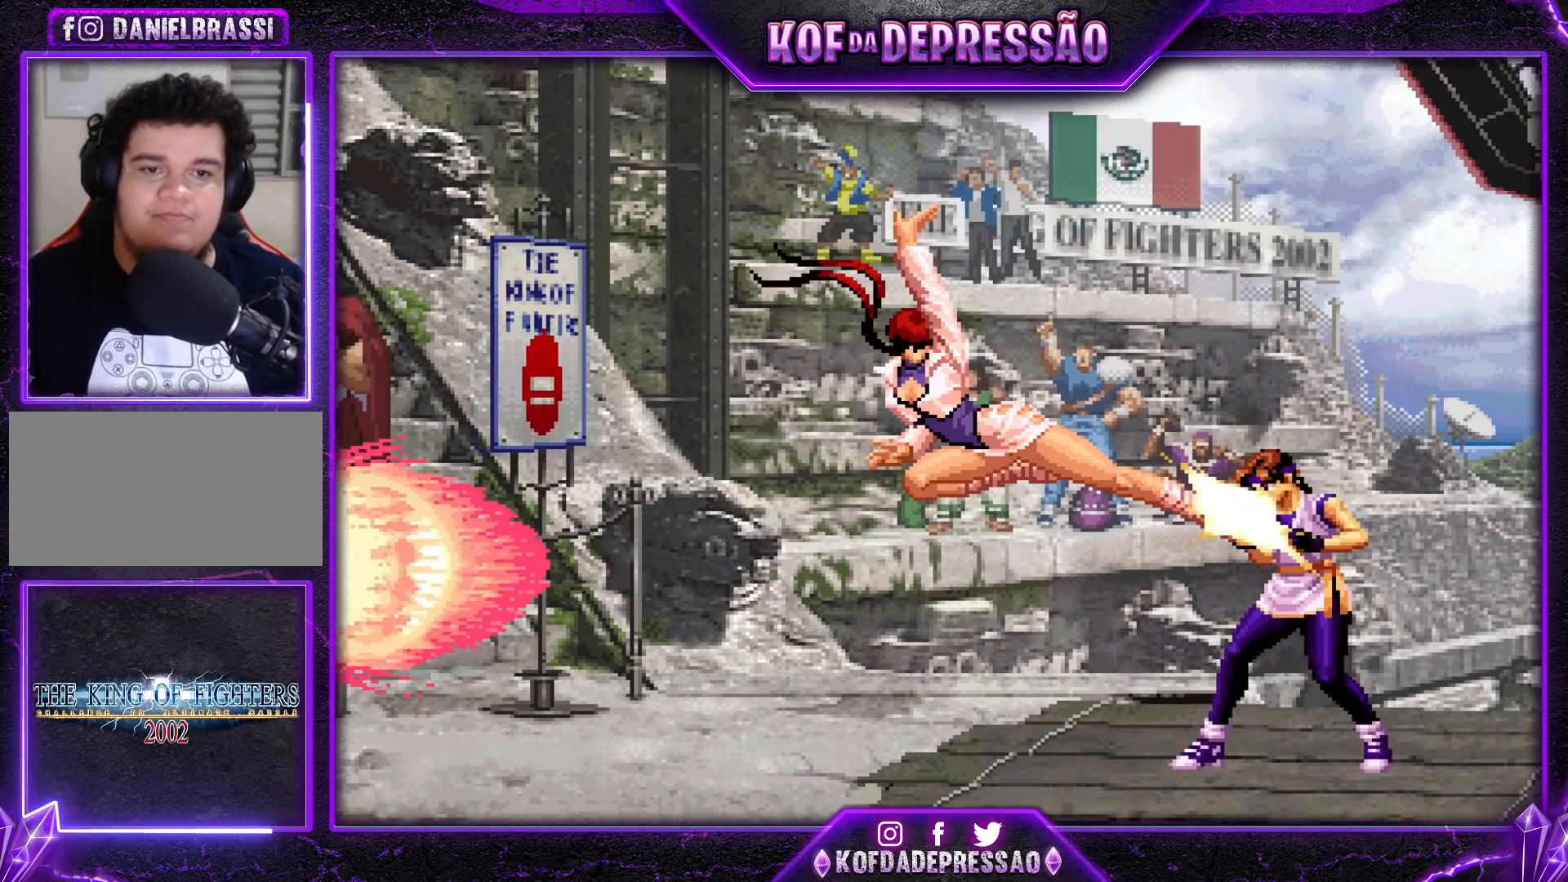
{"buttons": [], "left_stick": "center", "events": [[367, "left_stick", "center"], [400, "TRIANGLE", "down"], [417, "SQUARE", "down"], [433, "CROSS", "down"], [500, "CROSS", "up"], [500, "SQUARE", "up"], [500, "TRIANGLE", "up"]]}